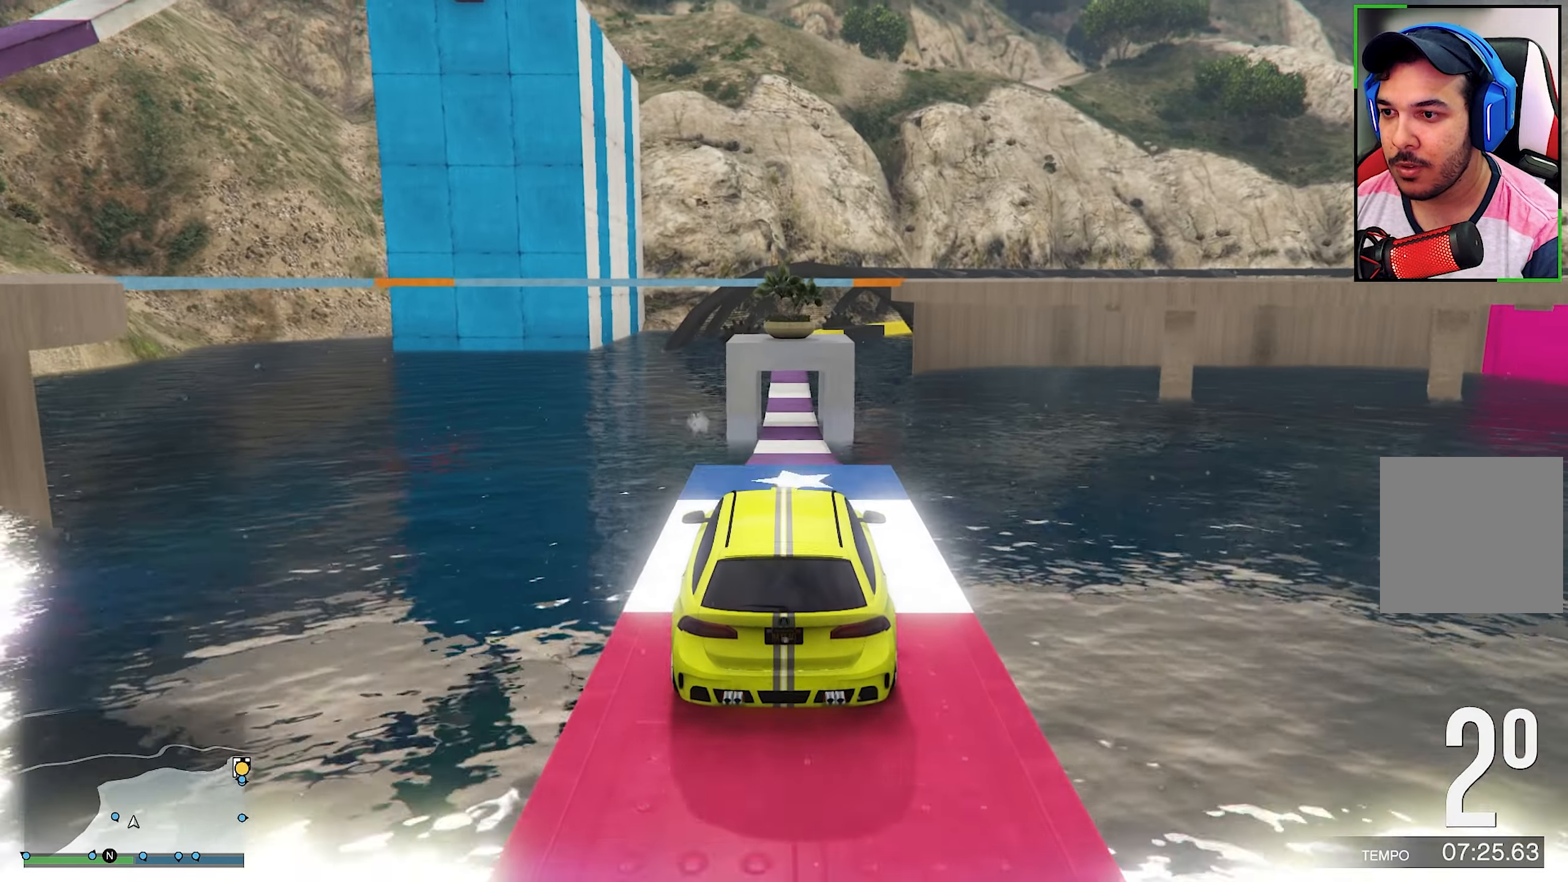
Gameplay with a controller (Xbox layout); each line is a JSON object with the inputs held at the frame after it. "events" lists button and stick changes between this image and that frame as [ms after this image, input, new state], when the widget could be followed in between. Not read: L3.
{"buttons": [], "left_stick": "center", "right_stick": "center", "events": [[400, "left_stick", "right"], [450, "left_stick", "center"]]}
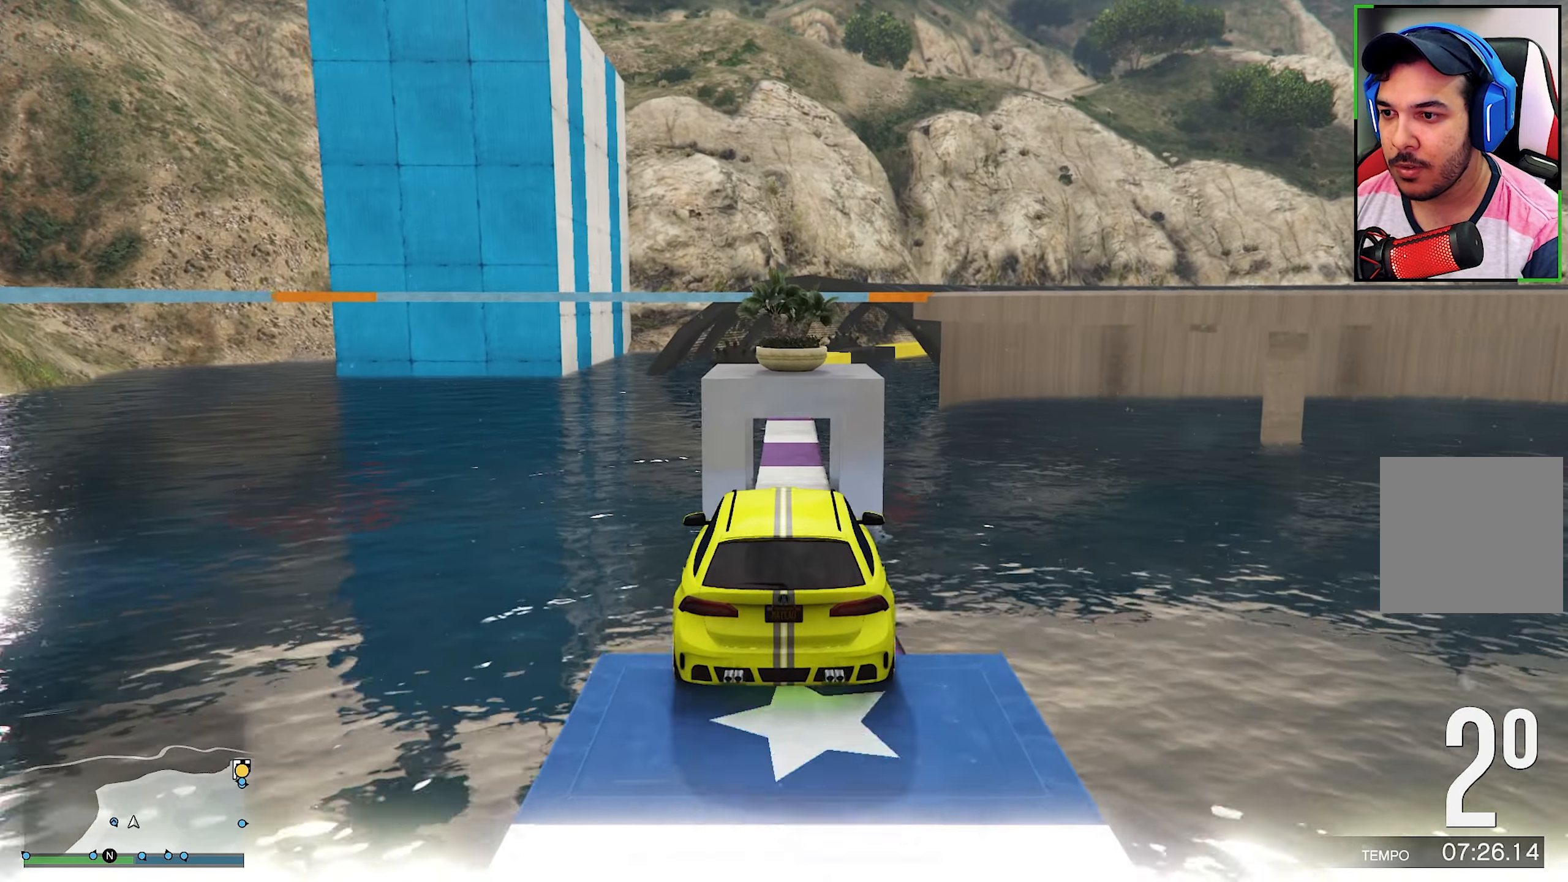
{"buttons": ["L2"], "left_stick": "center", "right_stick": "down", "events": [[50, "L2", "down"], [217, "left_stick", "down-right"], [284, "left_stick", "center"], [334, "right_stick", "down"]]}
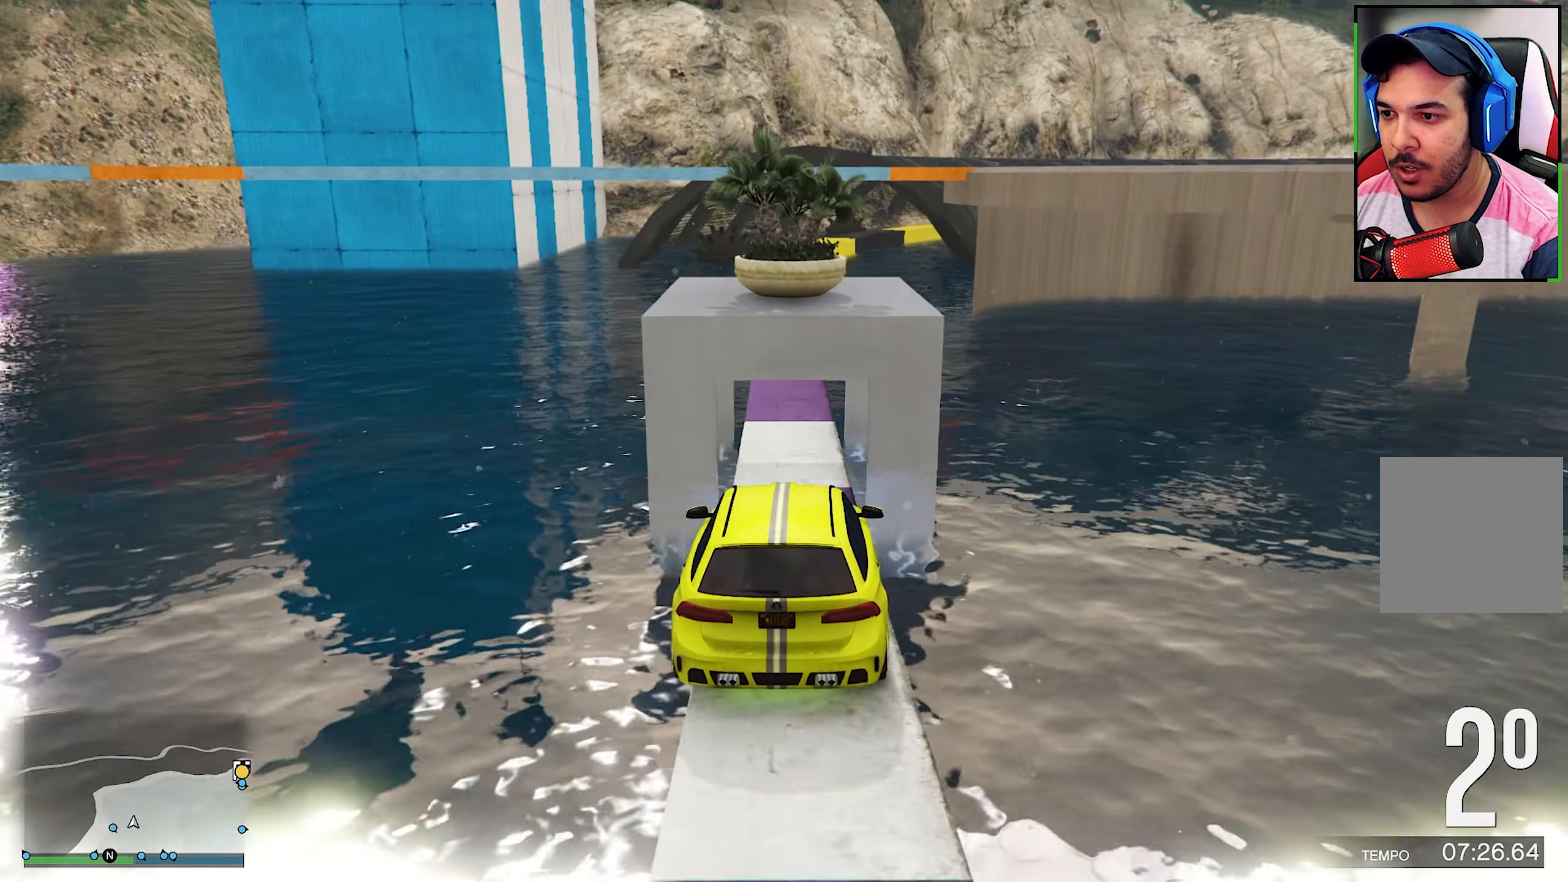
{"buttons": ["R2"], "left_stick": "center", "right_stick": "center", "events": [[50, "right_stick", "center"], [117, "right_stick", "down"], [284, "right_stick", "center"], [300, "L2", "up"], [384, "R2", "down"]]}
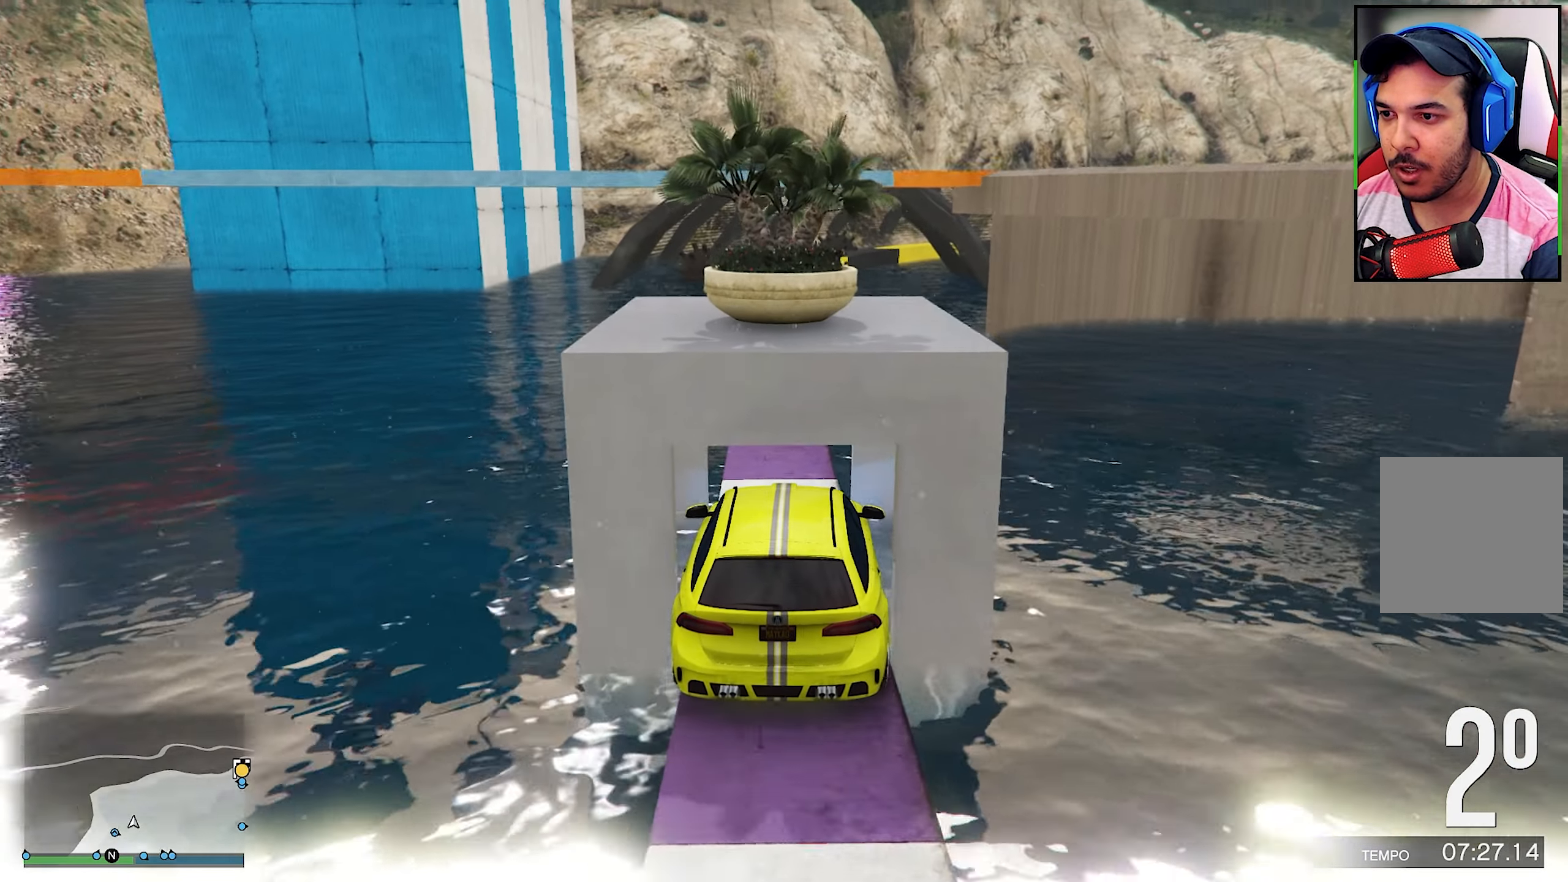
{"buttons": [], "left_stick": "center", "right_stick": "center", "events": [[50, "R2", "up"], [84, "left_stick", "left"], [117, "R2", "down"], [167, "left_stick", "center"], [250, "R2", "up"], [334, "R2", "down"], [434, "R2", "up"]]}
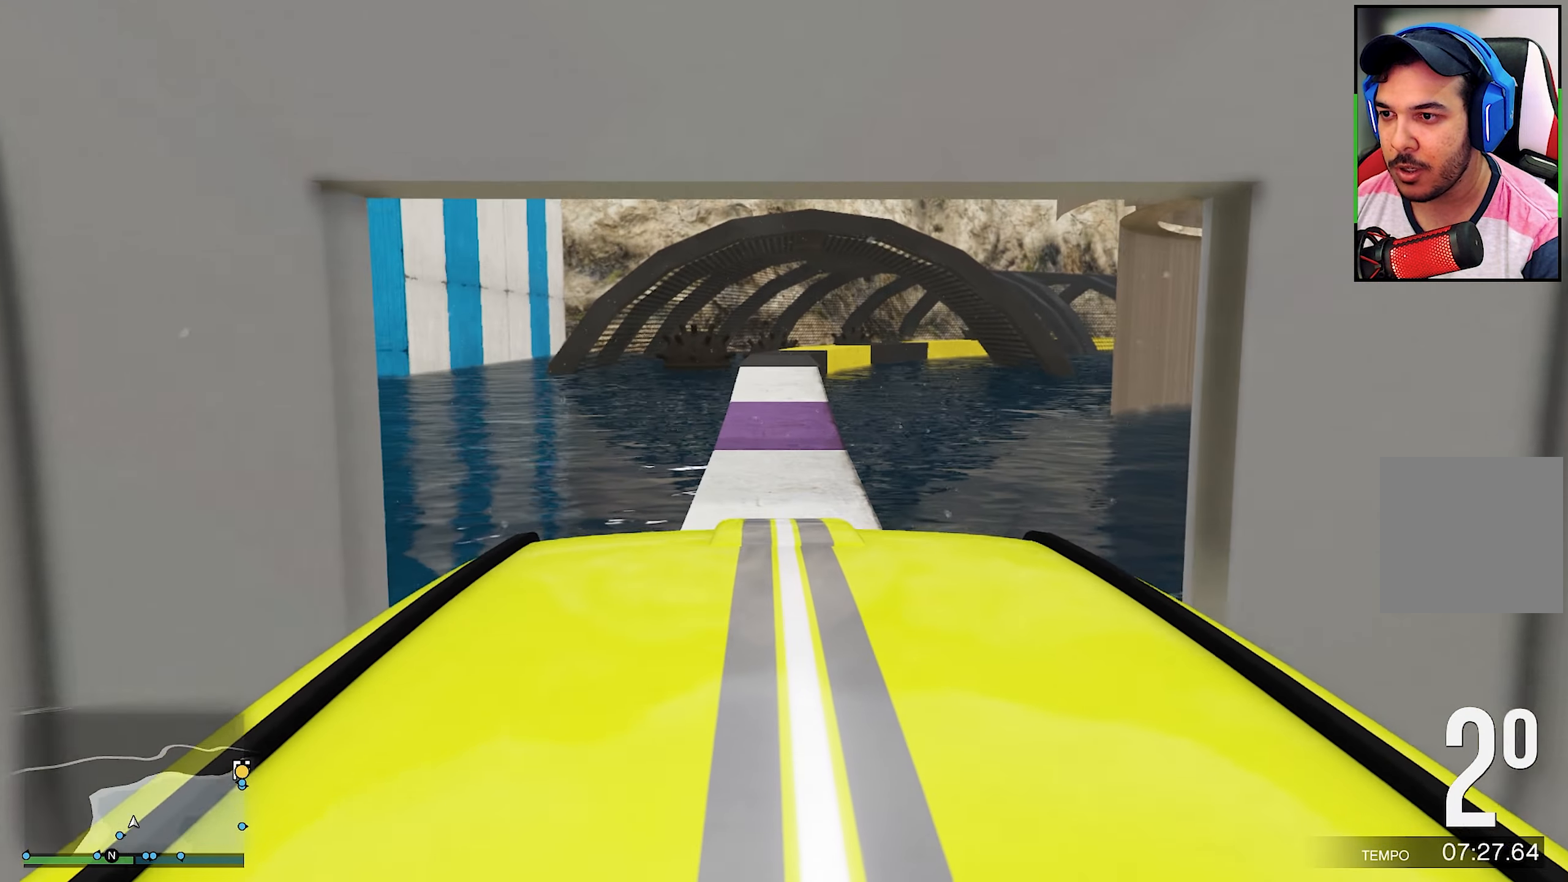
{"buttons": [], "left_stick": "center", "right_stick": "center", "events": [[67, "R2", "down"], [184, "R2", "up"], [250, "R2", "down"], [384, "R2", "up"]]}
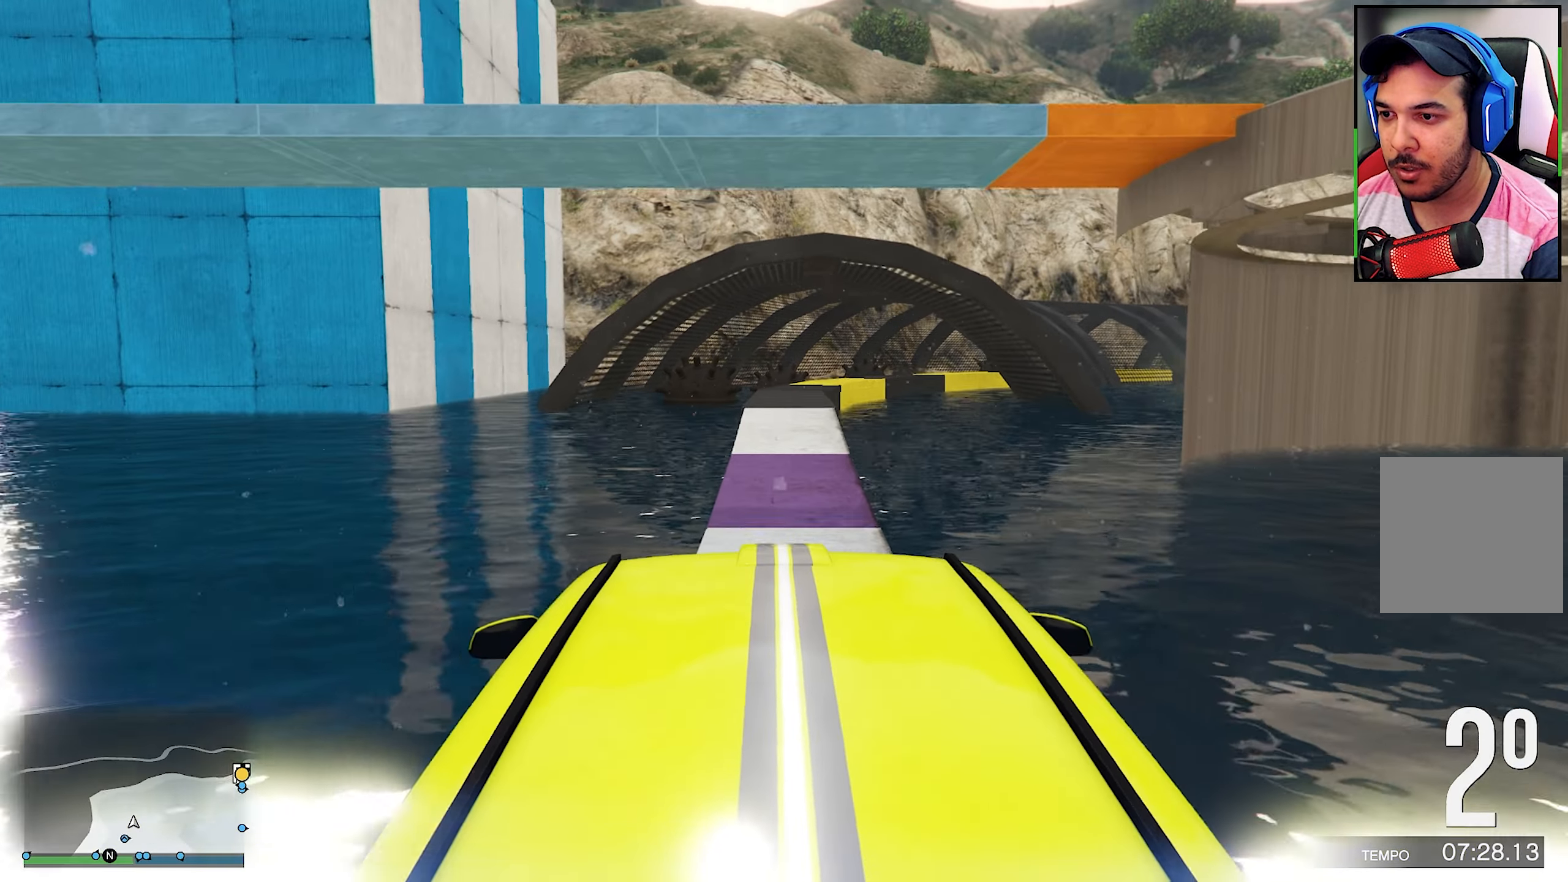
{"buttons": ["R2"], "left_stick": "center", "right_stick": "center", "events": [[84, "R2", "down"], [134, "left_stick", "right"], [184, "R2", "up"], [184, "left_stick", "center"], [467, "R2", "down"]]}
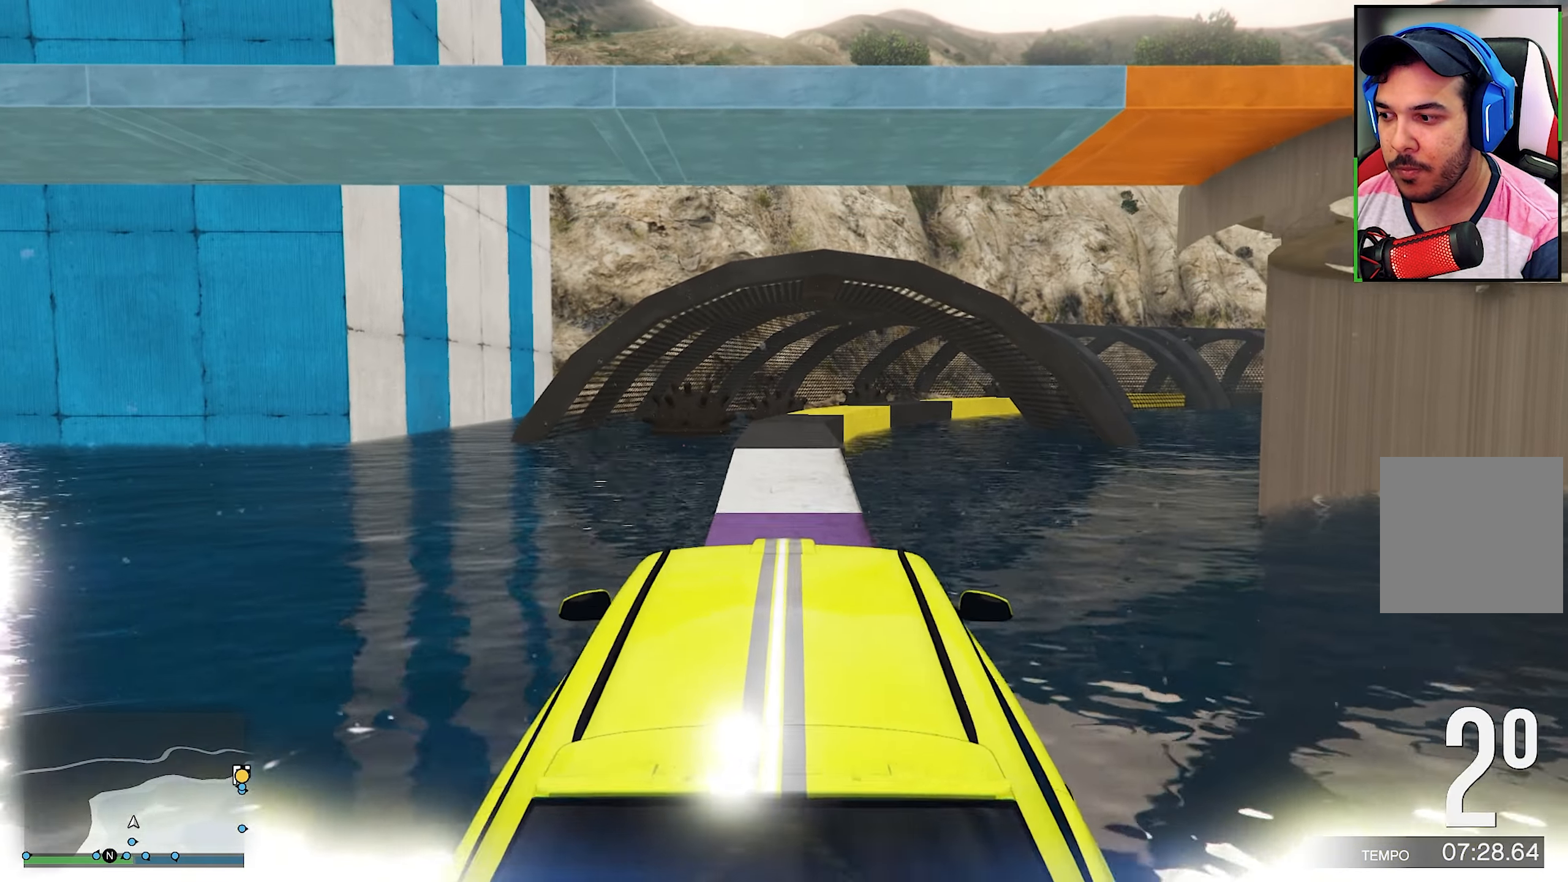
{"buttons": ["R2"], "left_stick": "center", "right_stick": "center", "events": [[117, "R2", "up"], [167, "R2", "down"], [334, "R2", "up"], [400, "R2", "down"]]}
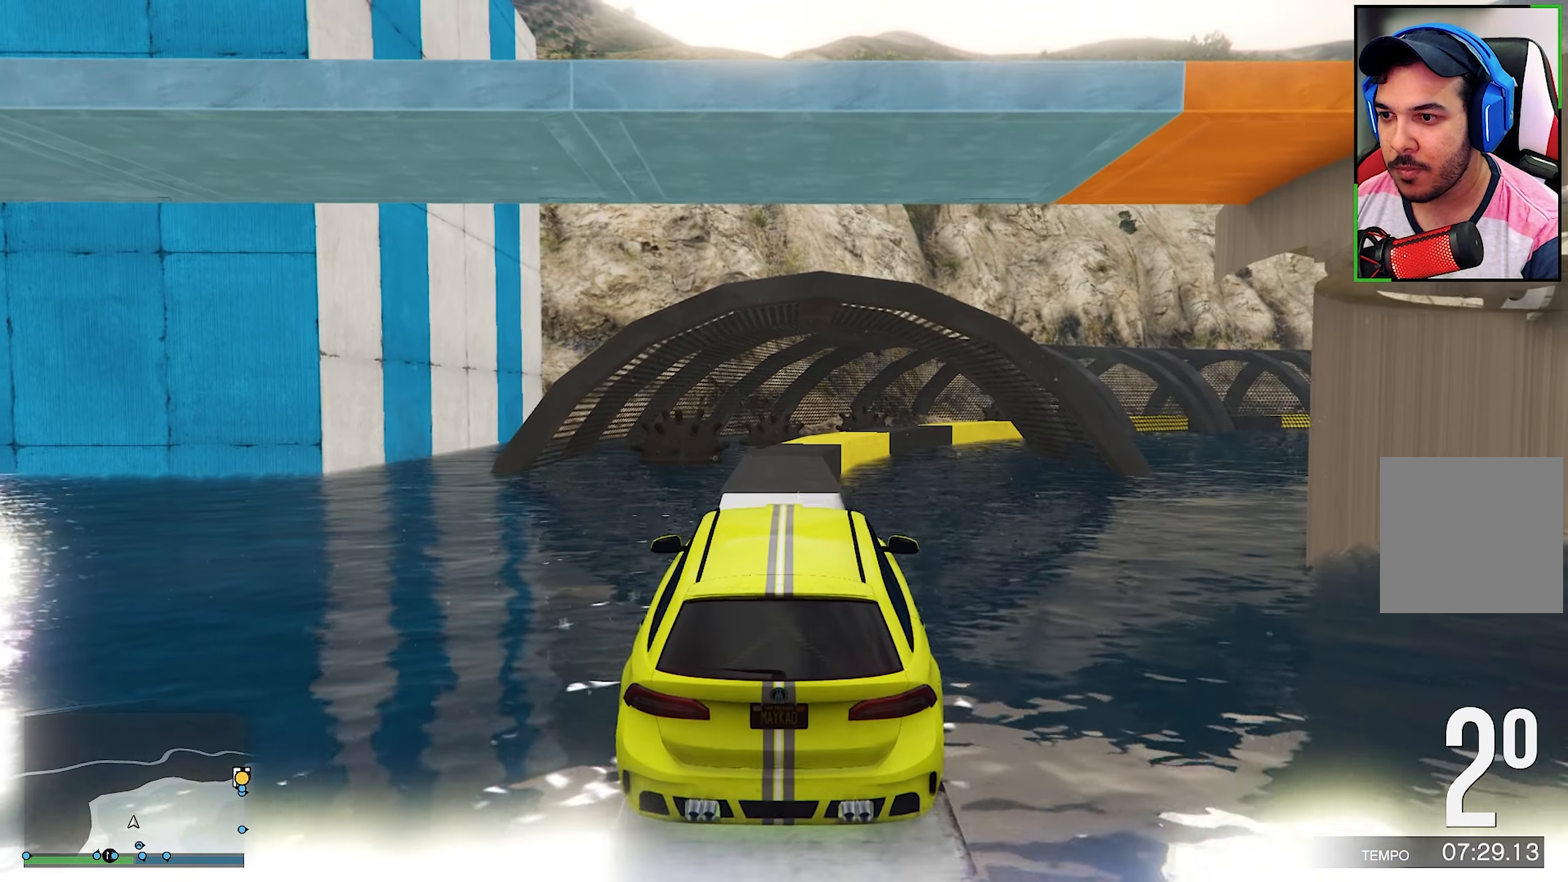
{"buttons": [], "left_stick": "center", "right_stick": "down", "events": [[117, "R2", "up"], [167, "R2", "down"], [334, "R2", "up"], [417, "right_stick", "down"]]}
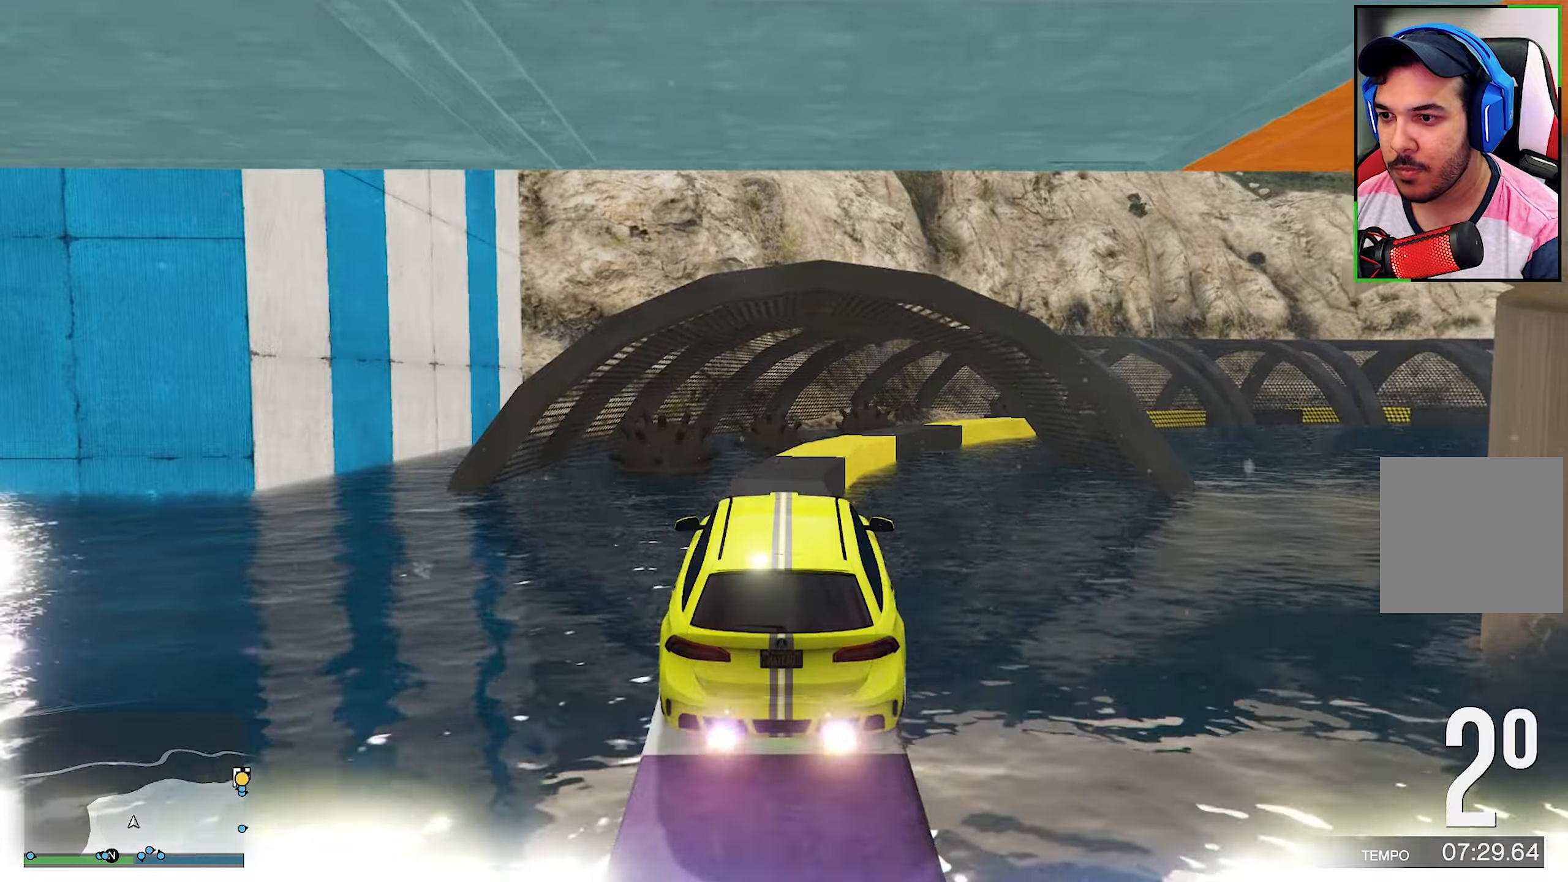
{"buttons": [], "left_stick": "center", "right_stick": "down", "events": []}
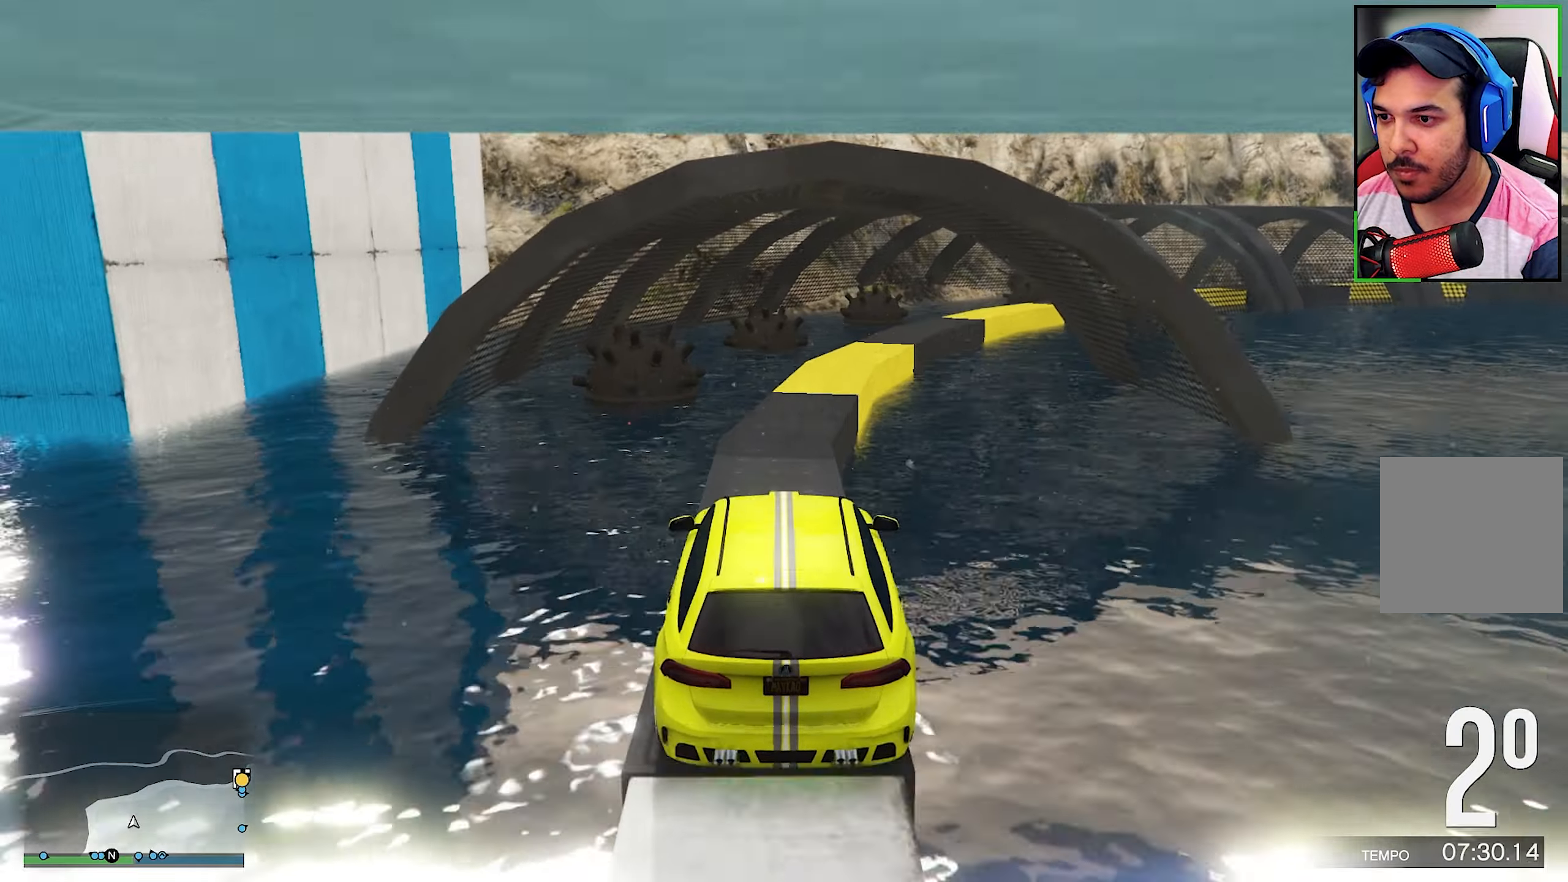
{"buttons": ["R2"], "left_stick": "center", "right_stick": "down", "events": [[216, "R2", "down"], [416, "R2", "up"], [450, "R2", "down"]]}
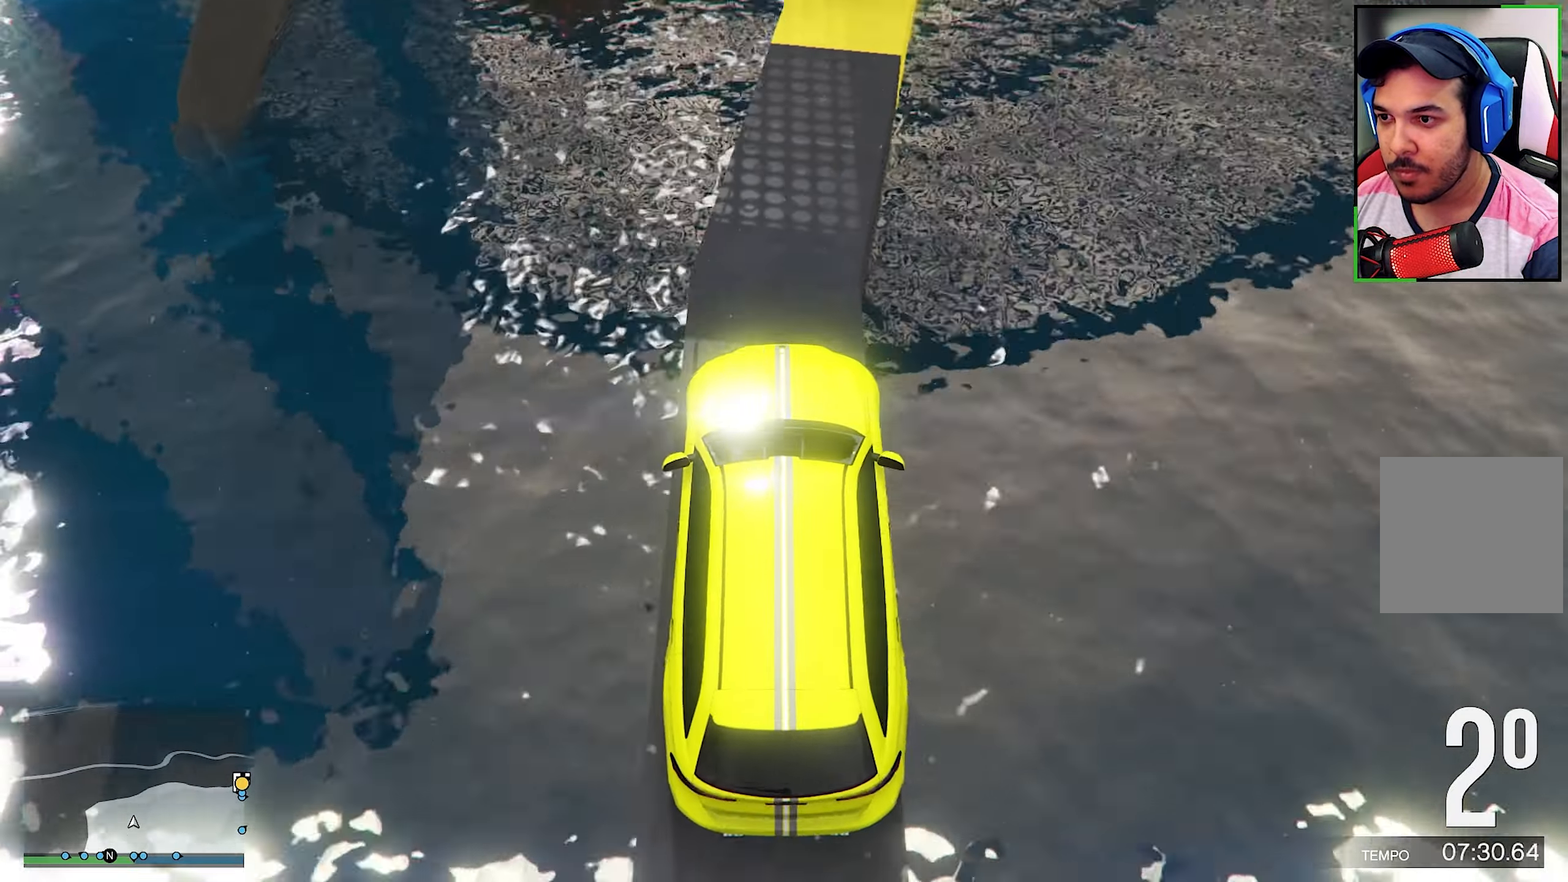
{"buttons": [], "left_stick": "center", "right_stick": "down", "events": [[33, "R2", "up"], [133, "R2", "down"], [383, "R2", "up"]]}
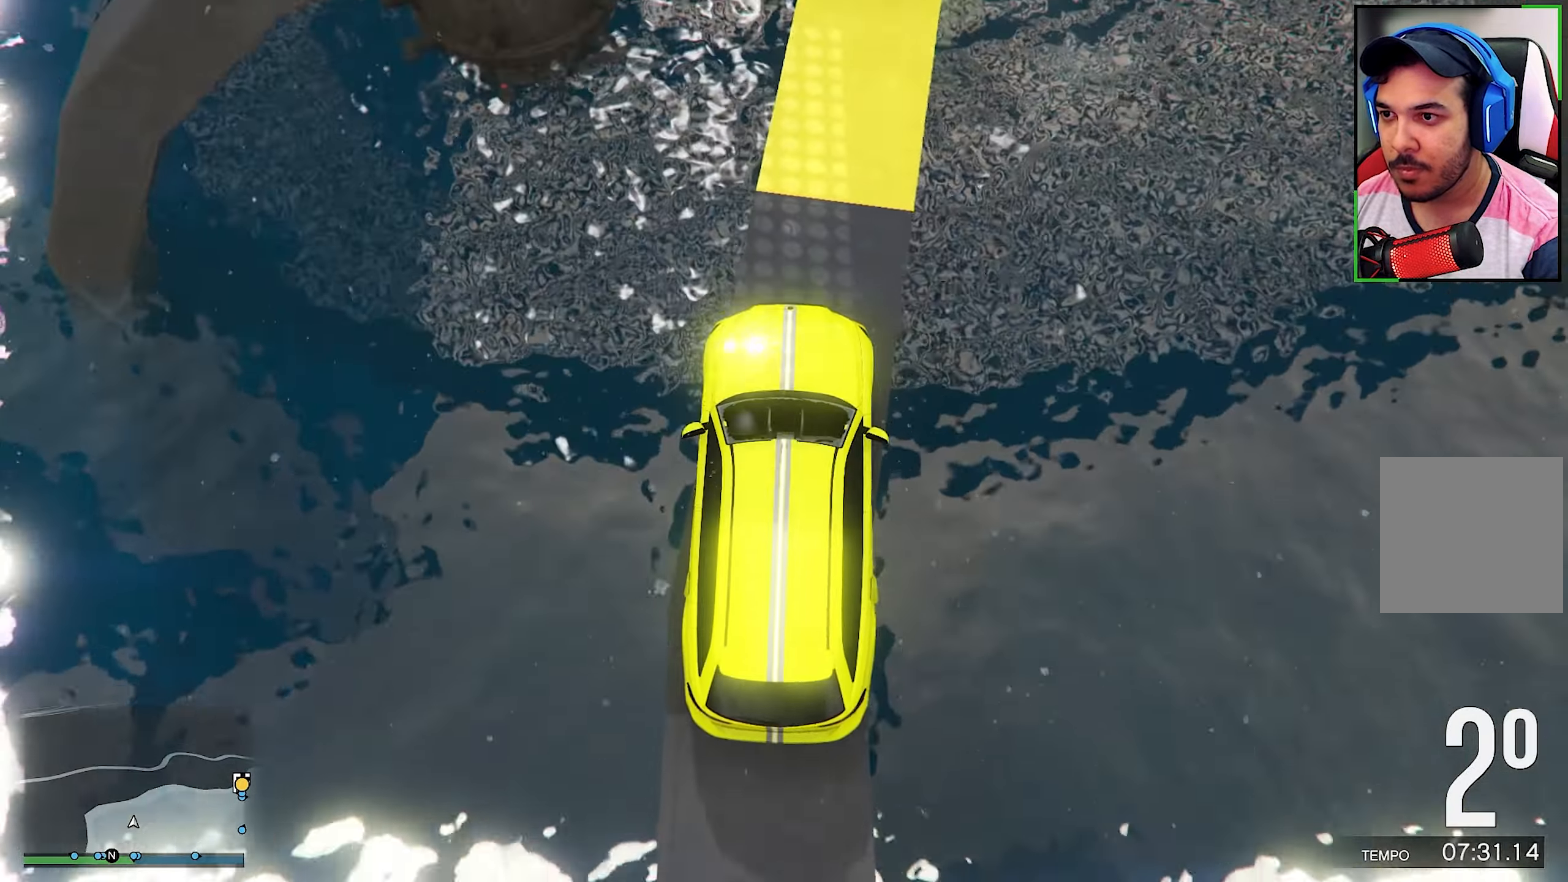
{"buttons": [], "left_stick": "center", "right_stick": "down", "events": [[16, "left_stick", "right"], [150, "R2", "down"], [150, "left_stick", "center"], [316, "R2", "up"], [400, "left_stick", "down-right"], [483, "left_stick", "center"]]}
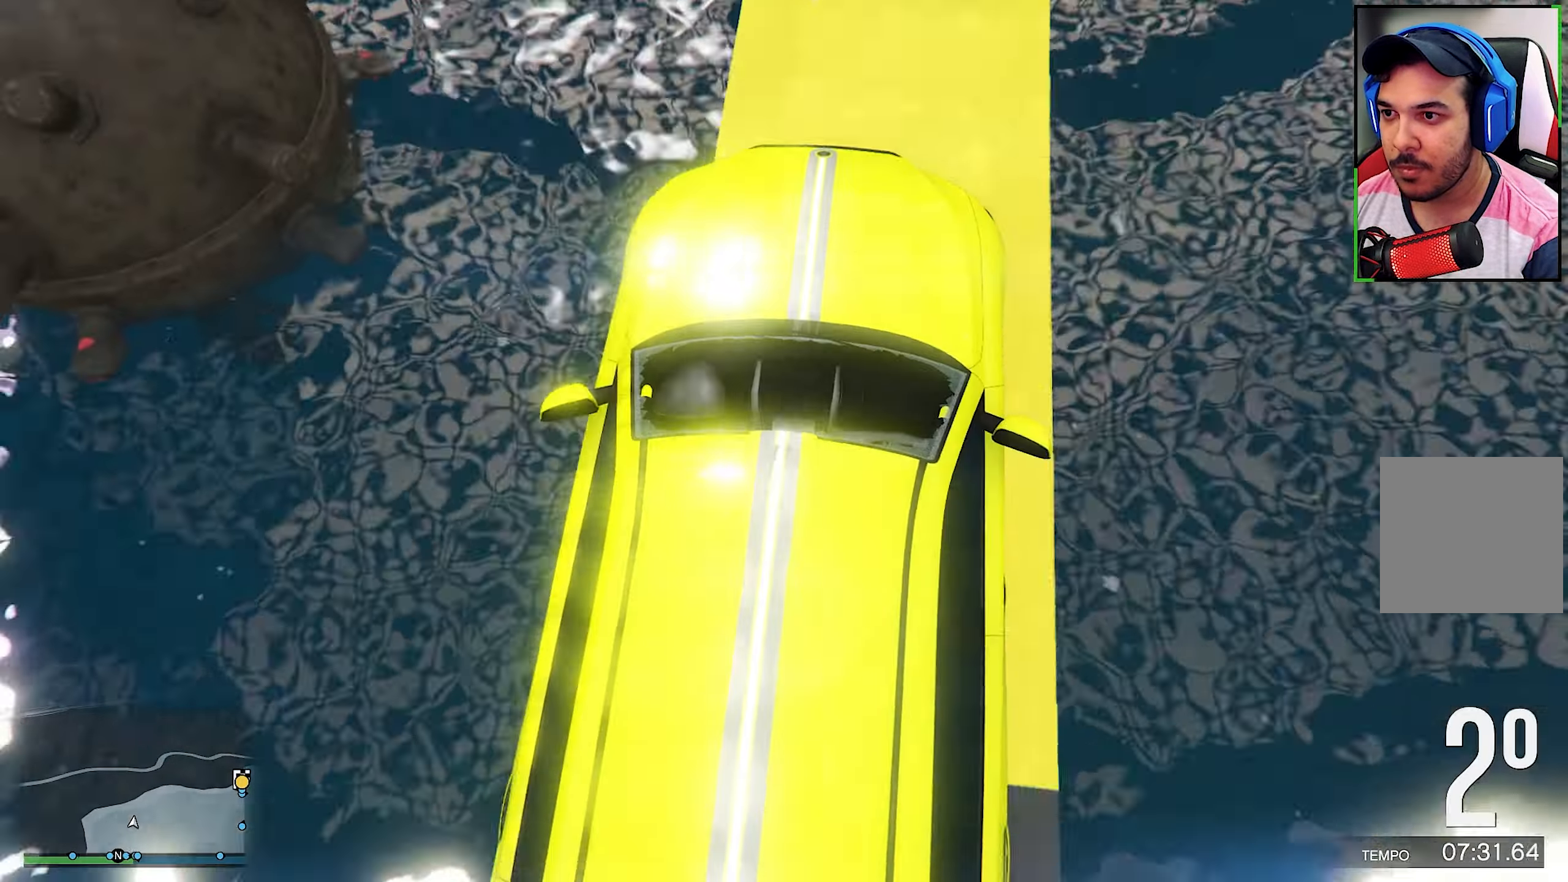
{"buttons": ["L2"], "left_stick": "center", "right_stick": "down", "events": [[366, "L2", "down"]]}
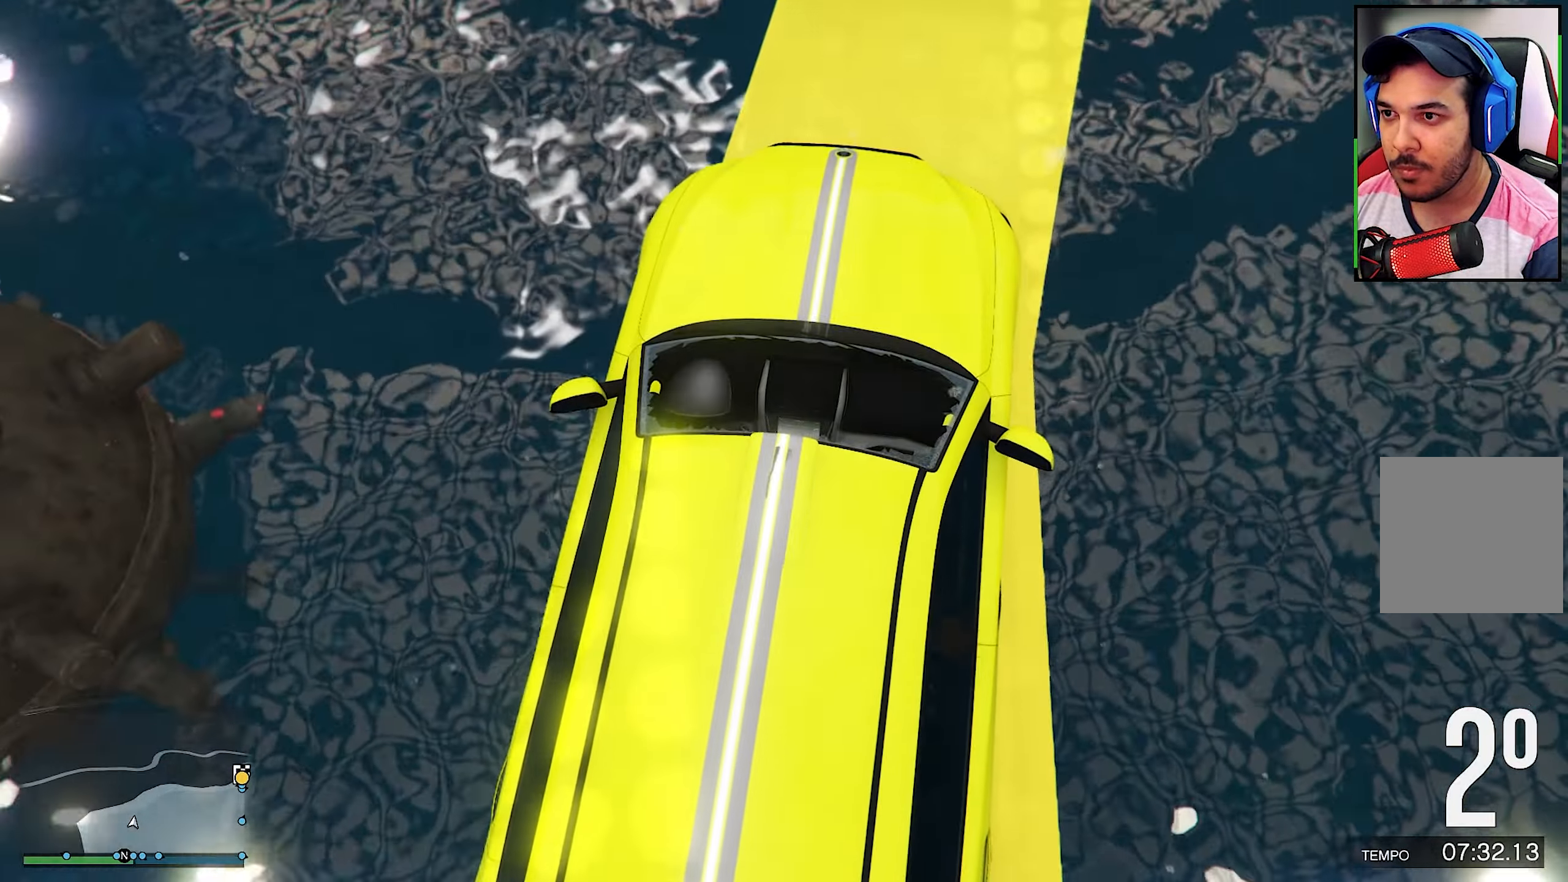
{"buttons": ["R2"], "left_stick": "center", "right_stick": "down", "events": [[400, "L2", "up"], [416, "R2", "down"], [416, "left_stick", "down-right"], [500, "left_stick", "center"]]}
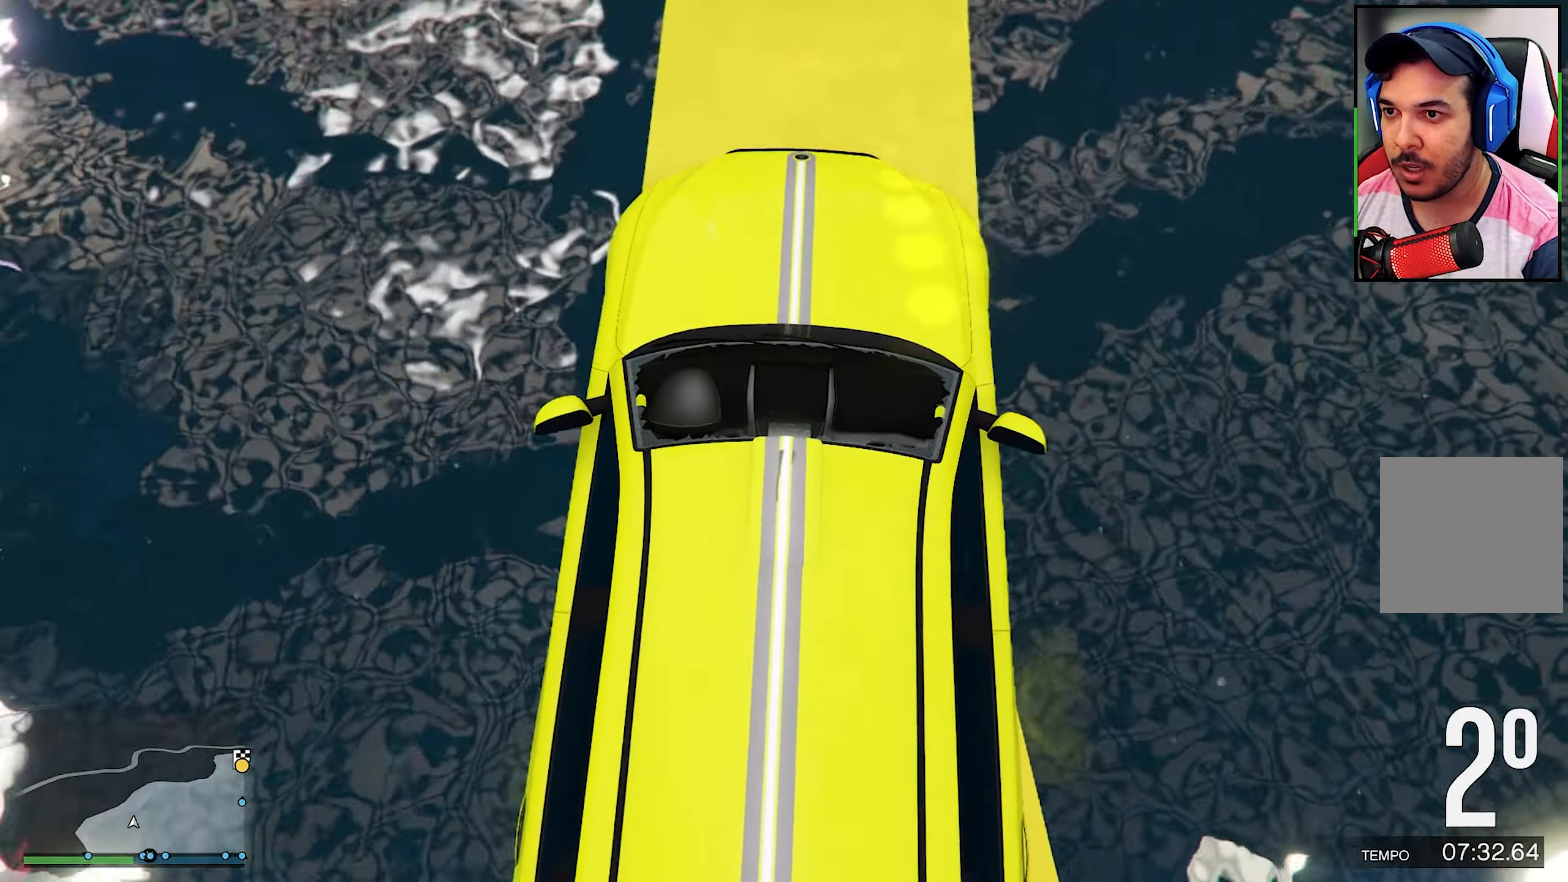
{"buttons": ["R2"], "left_stick": "center", "right_stick": "center", "events": [[83, "R2", "up"], [316, "right_stick", "center"], [433, "R2", "down"]]}
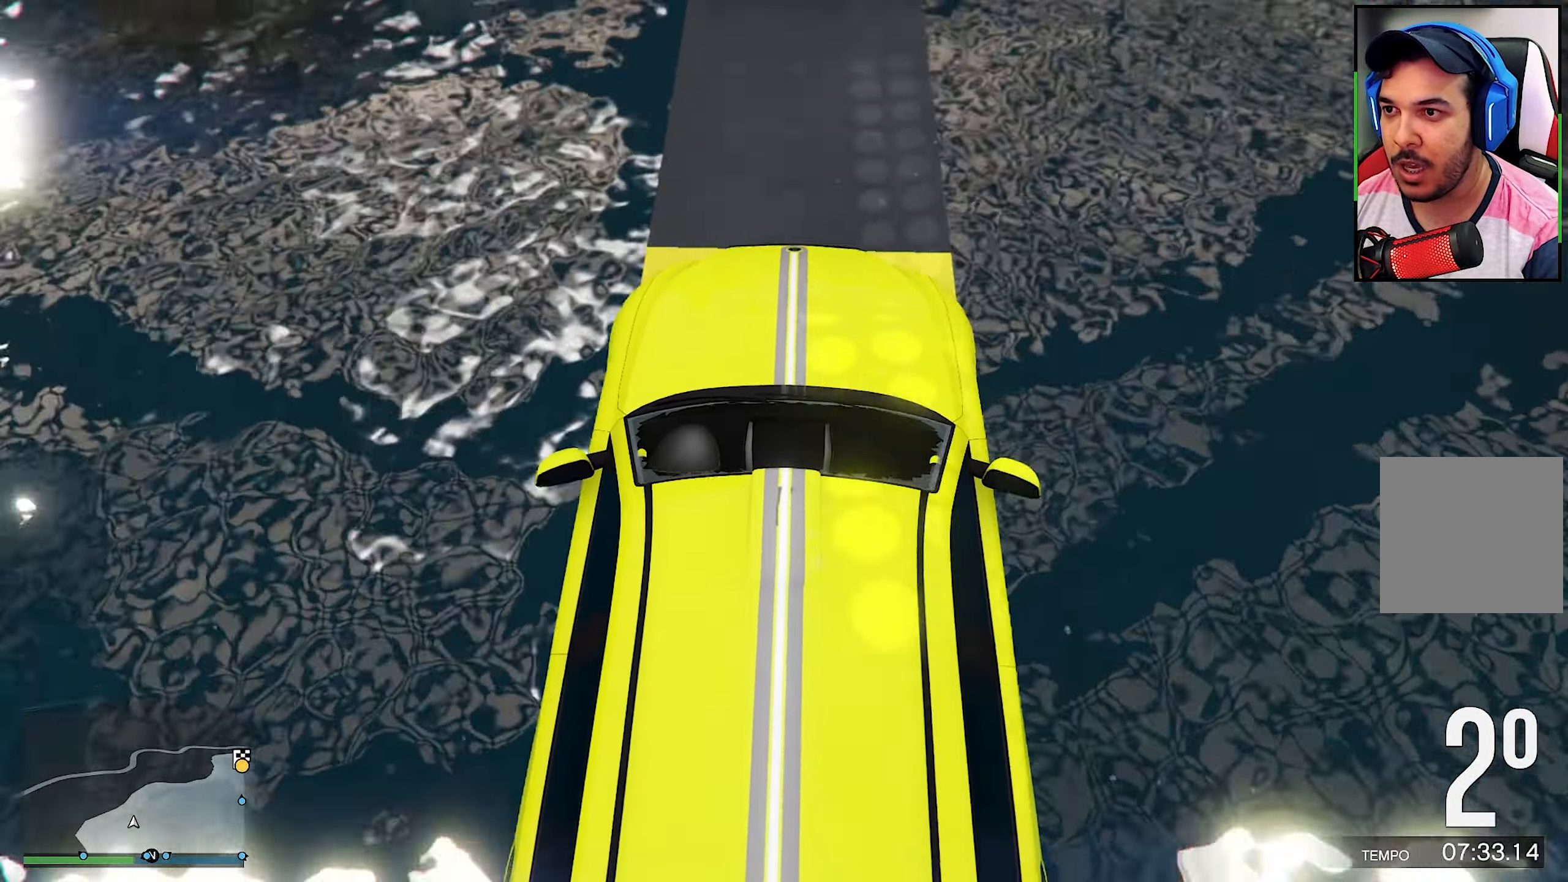
{"buttons": ["R2"], "left_stick": "left", "right_stick": "center", "events": [[83, "R2", "up"], [366, "R2", "down"], [500, "left_stick", "left"]]}
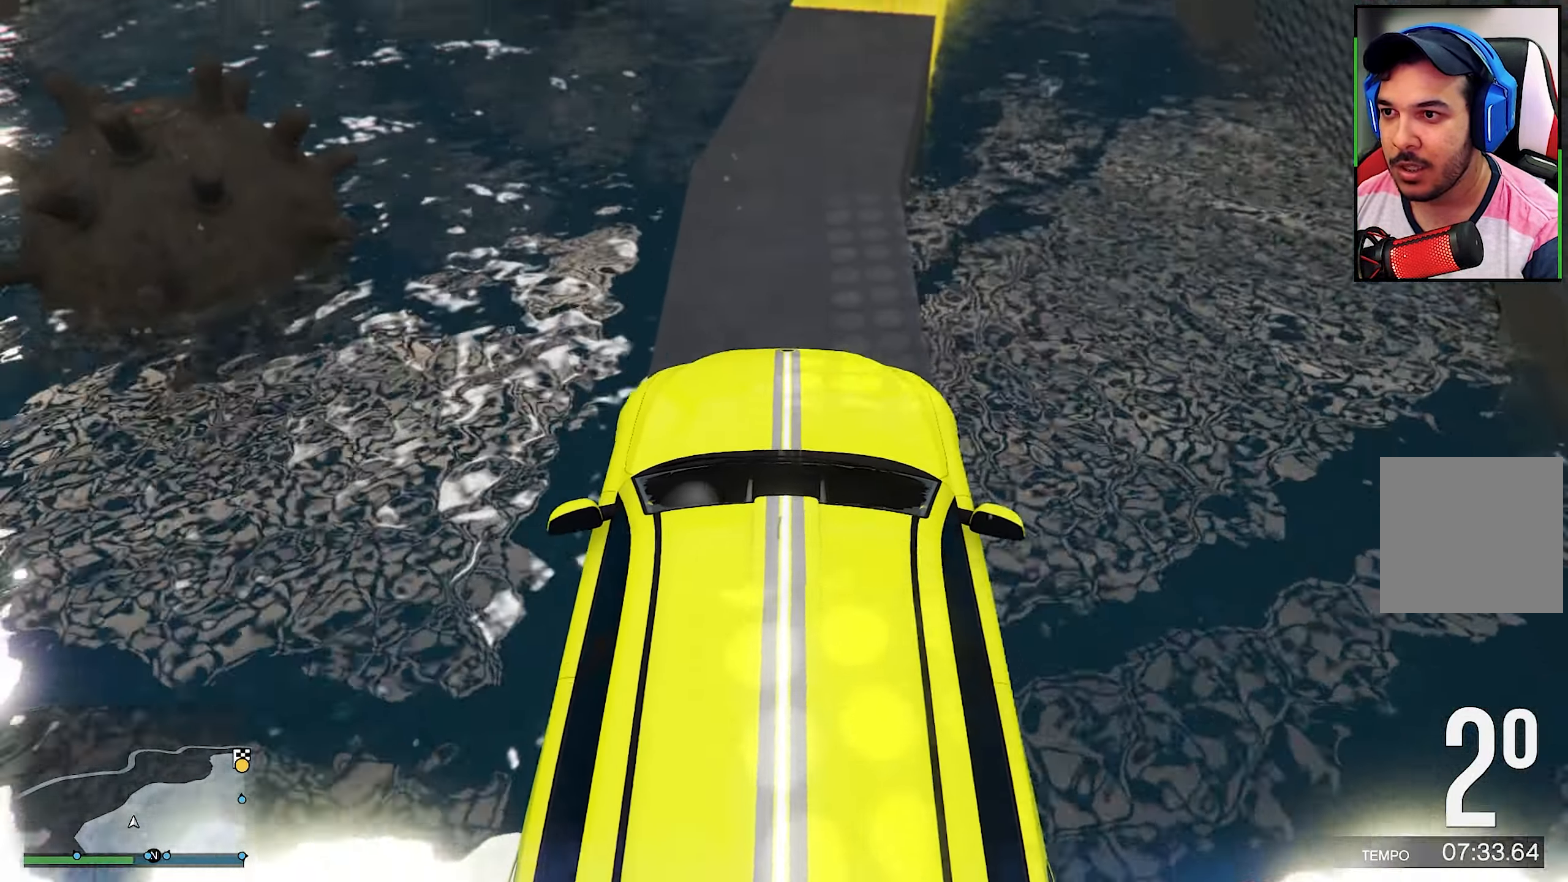
{"buttons": ["R2"], "left_stick": "center", "right_stick": "center", "events": [[100, "left_stick", "center"], [216, "left_stick", "right"], [450, "R2", "up"], [450, "left_stick", "center"], [500, "R2", "down"]]}
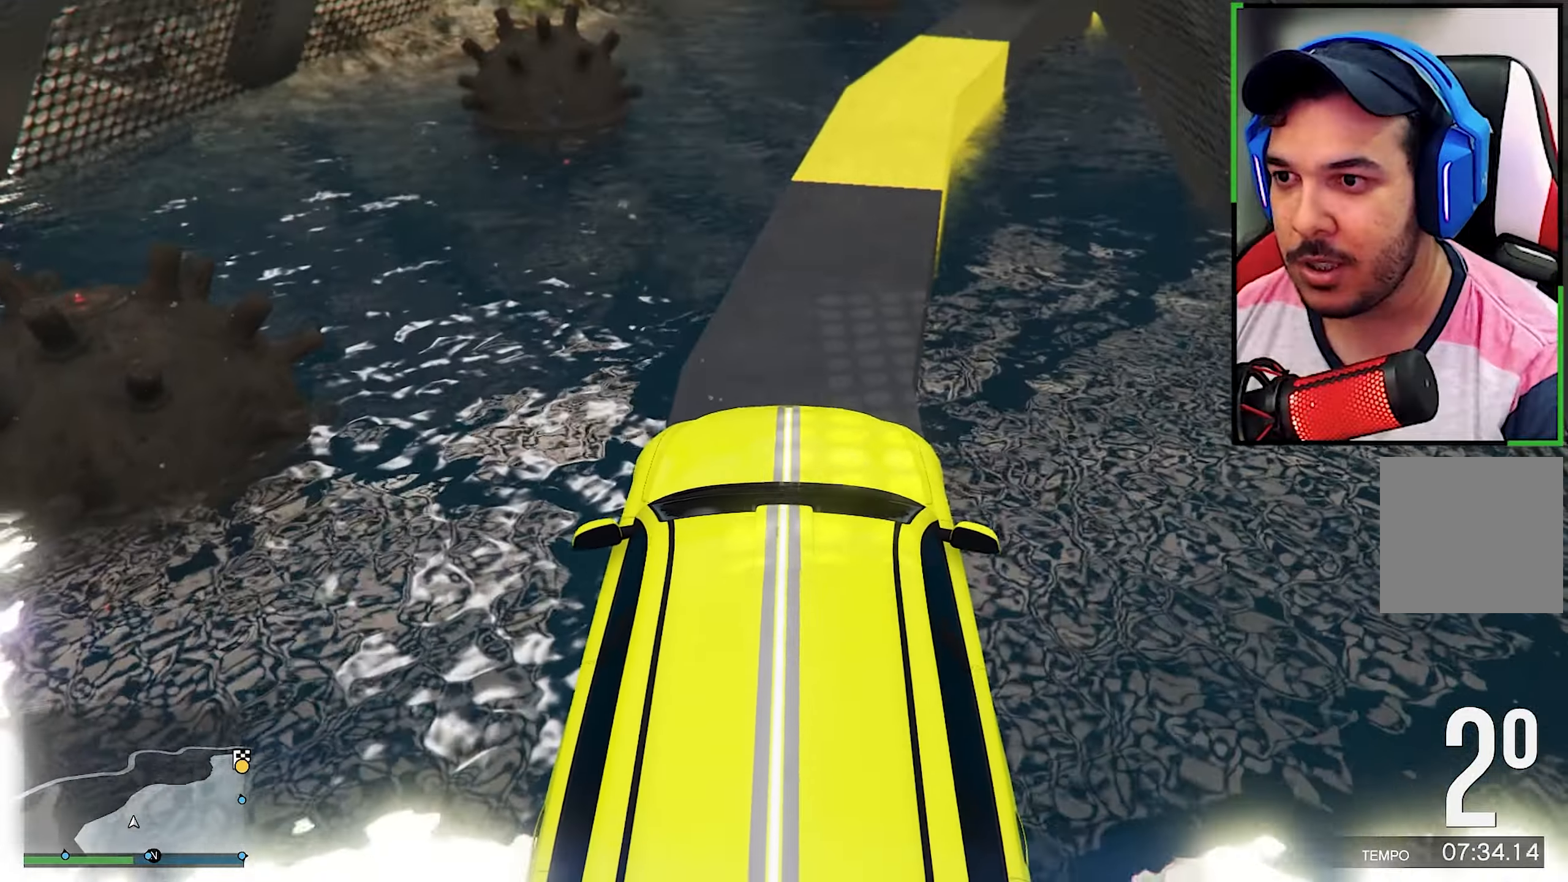
{"buttons": ["R2"], "left_stick": "center", "right_stick": "center", "events": []}
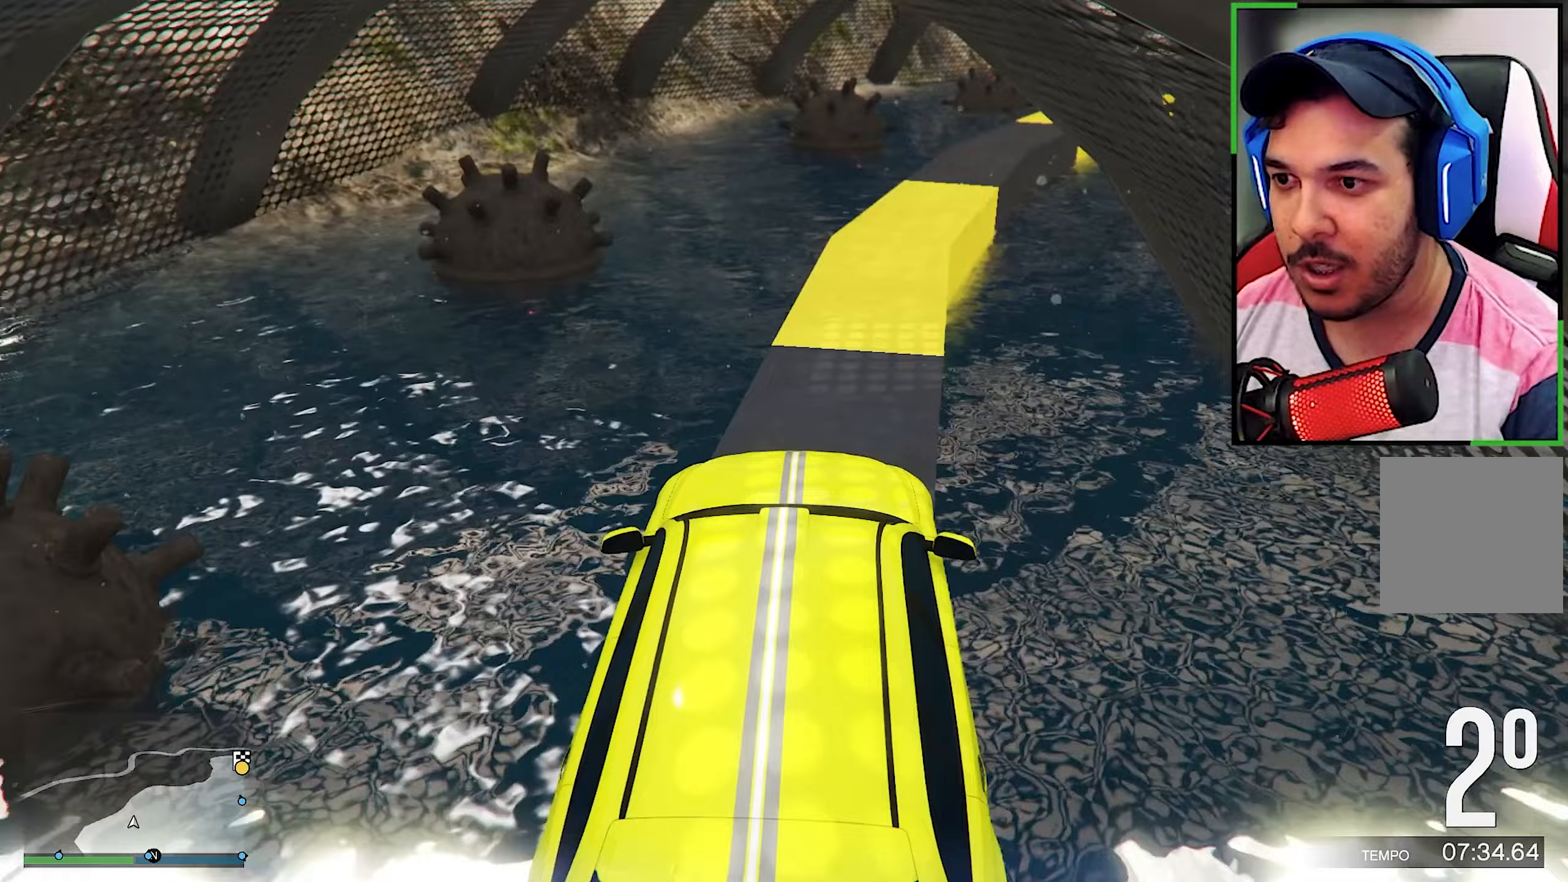
{"buttons": [], "left_stick": "center", "right_stick": "center", "events": [[267, "R2", "up"]]}
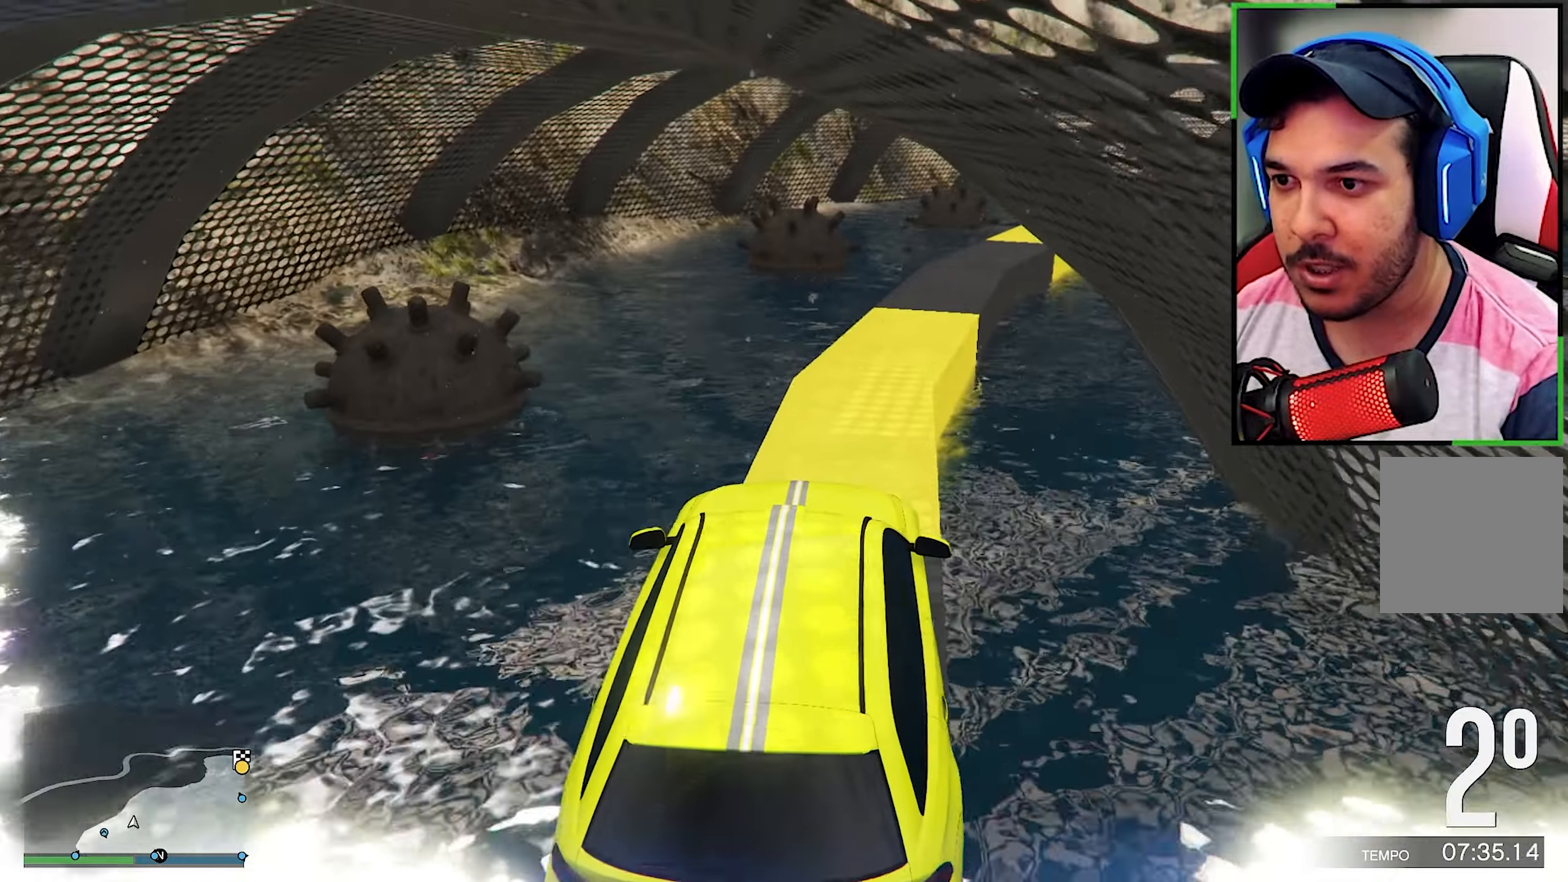
{"buttons": [], "left_stick": "center", "right_stick": "center", "events": [[350, "left_stick", "right"], [417, "left_stick", "center"]]}
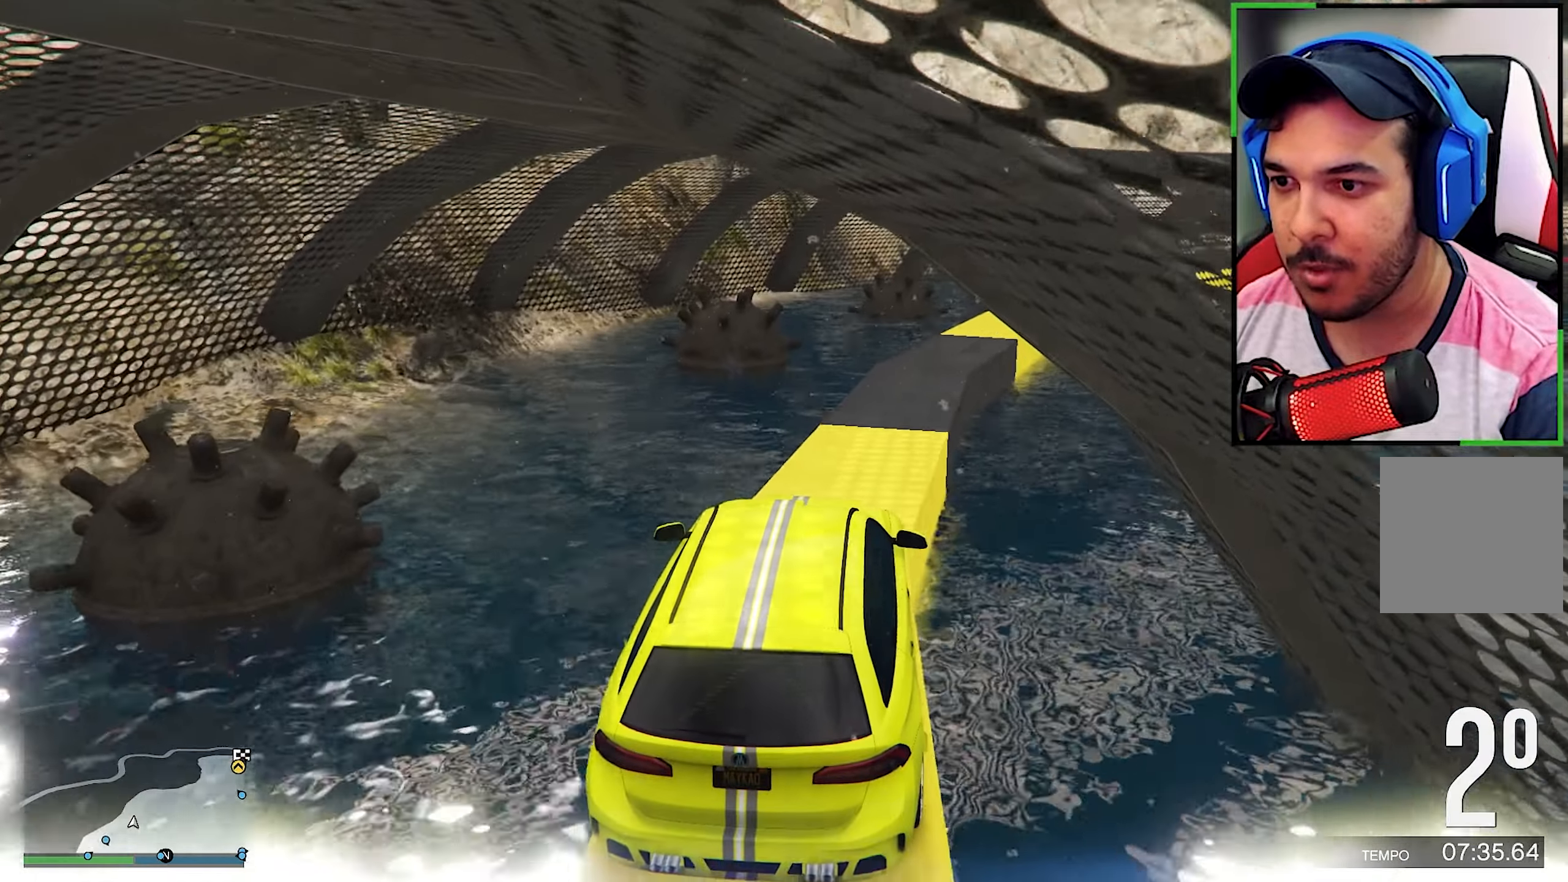
{"buttons": [], "left_stick": "center", "right_stick": "center", "events": [[33, "R2", "down"], [83, "R2", "up"]]}
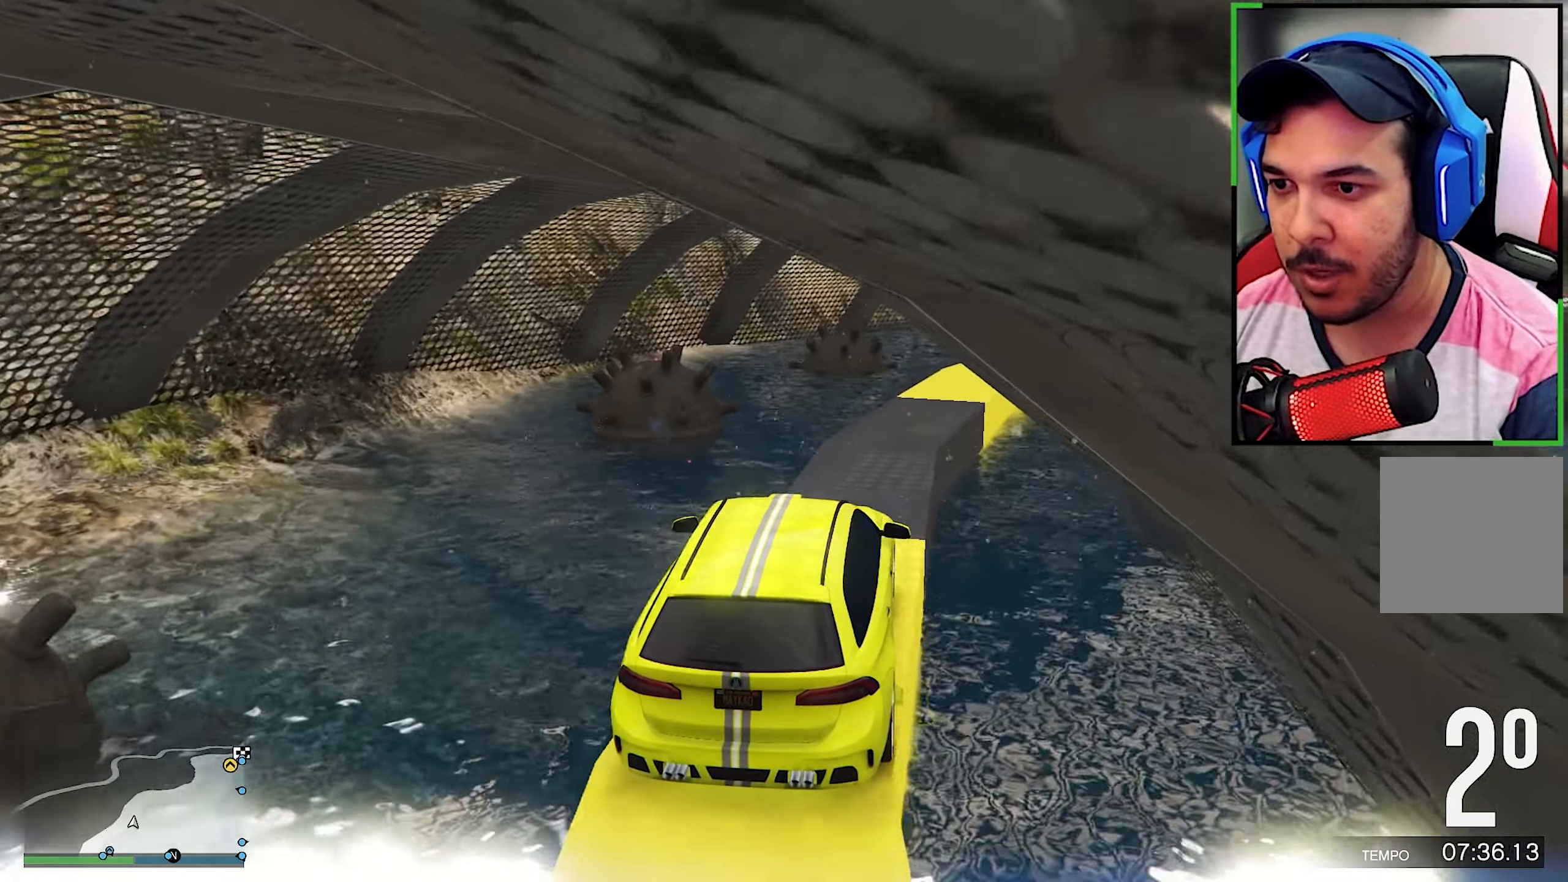
{"buttons": [], "left_stick": "right", "right_stick": "center", "events": [[100, "left_stick", "right"]]}
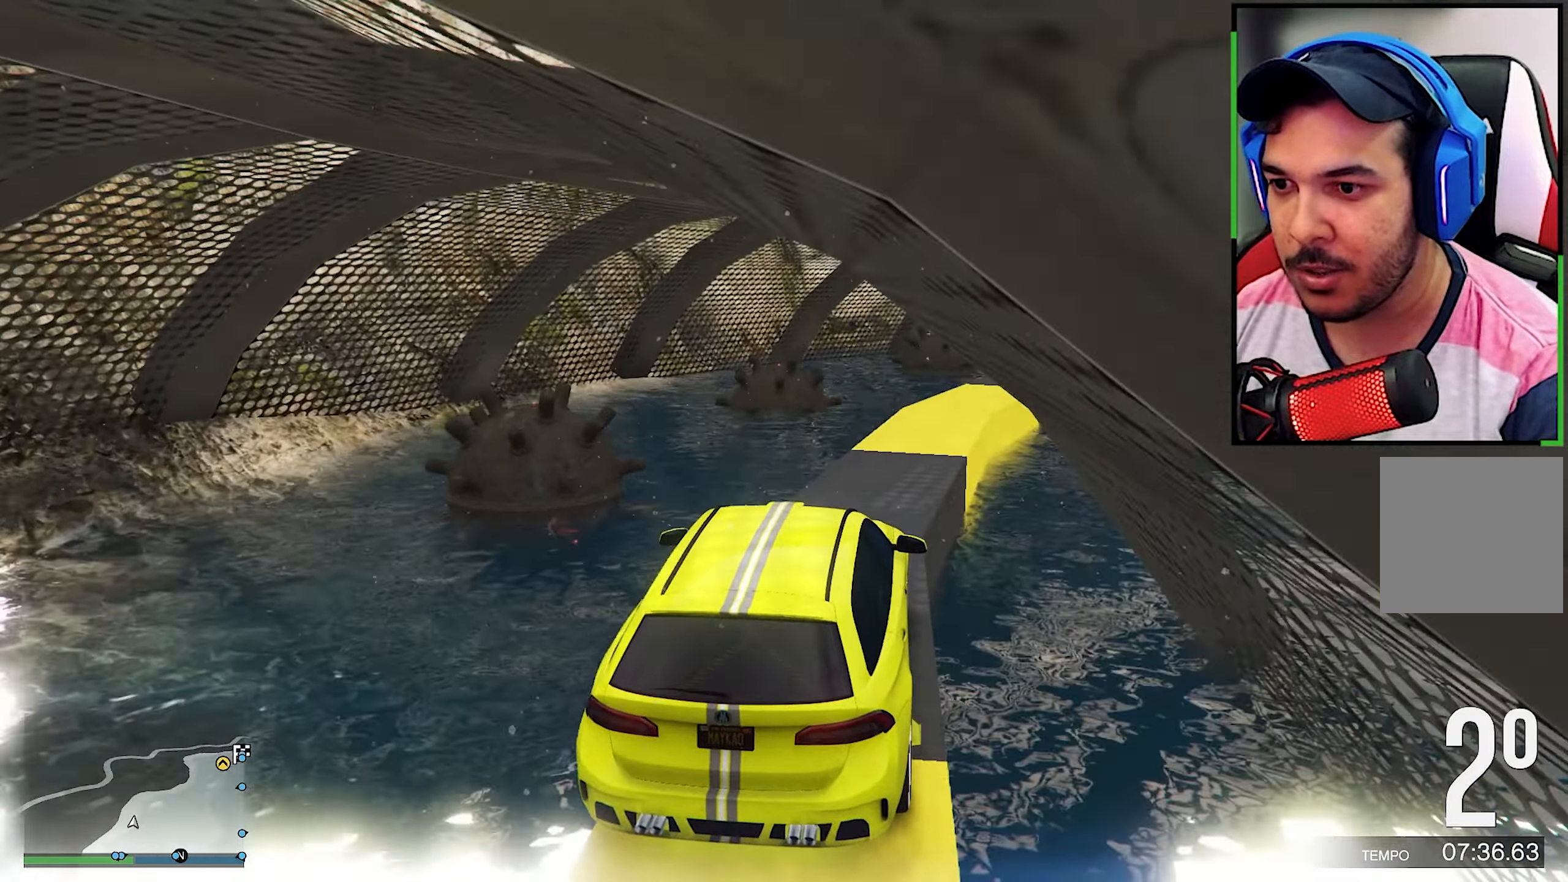
{"buttons": [], "left_stick": "right", "right_stick": "center", "events": []}
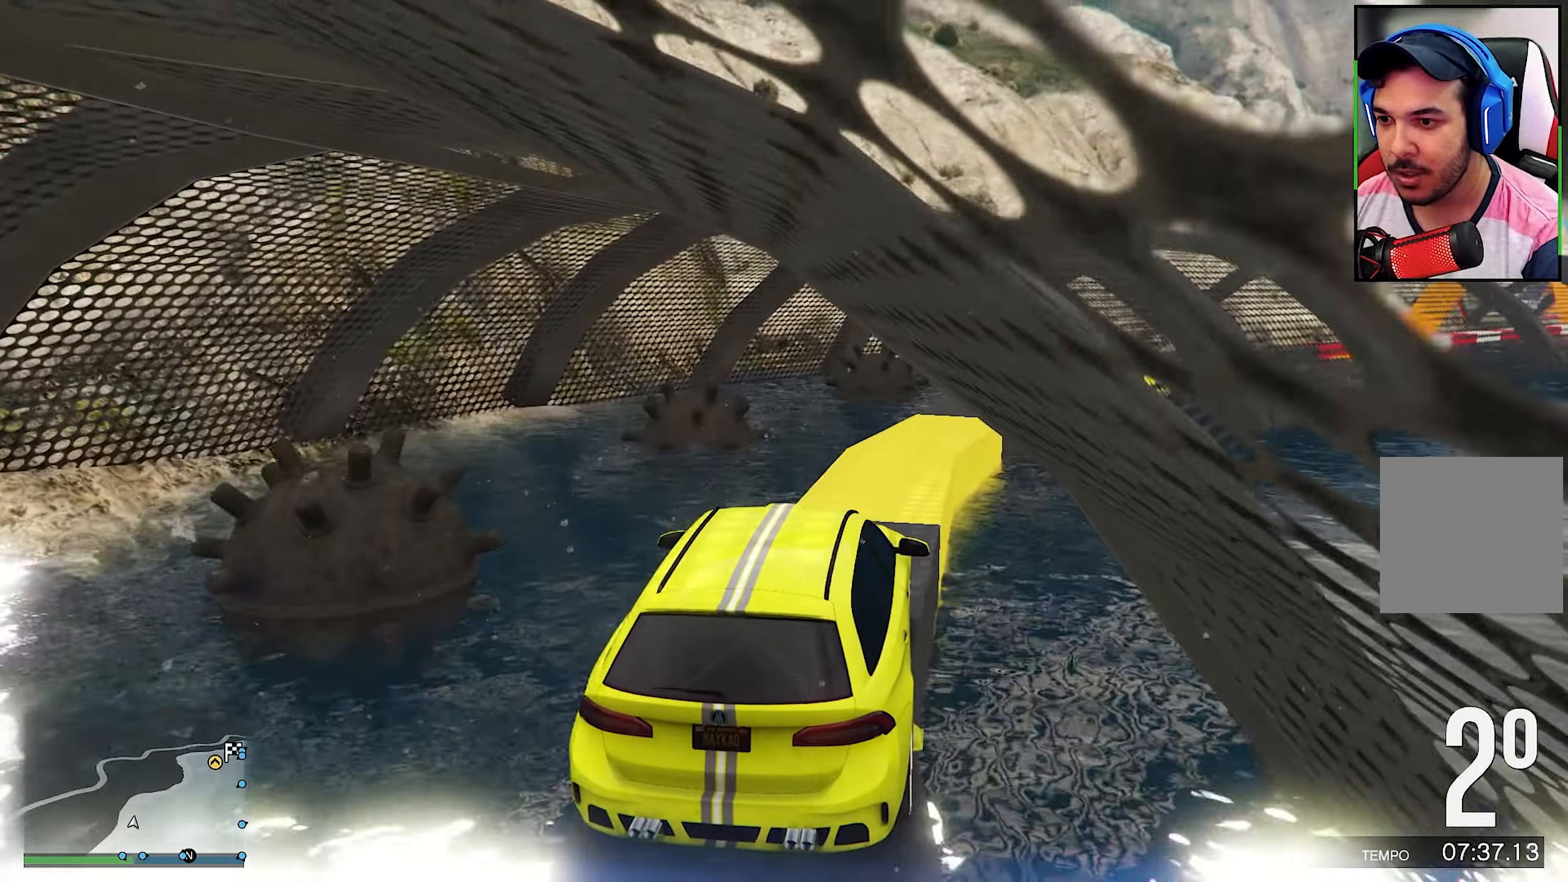
{"buttons": ["R2"], "left_stick": "center", "right_stick": "center", "events": [[33, "left_stick", "center"], [350, "R2", "down"], [350, "left_stick", "down-right"], [433, "left_stick", "center"]]}
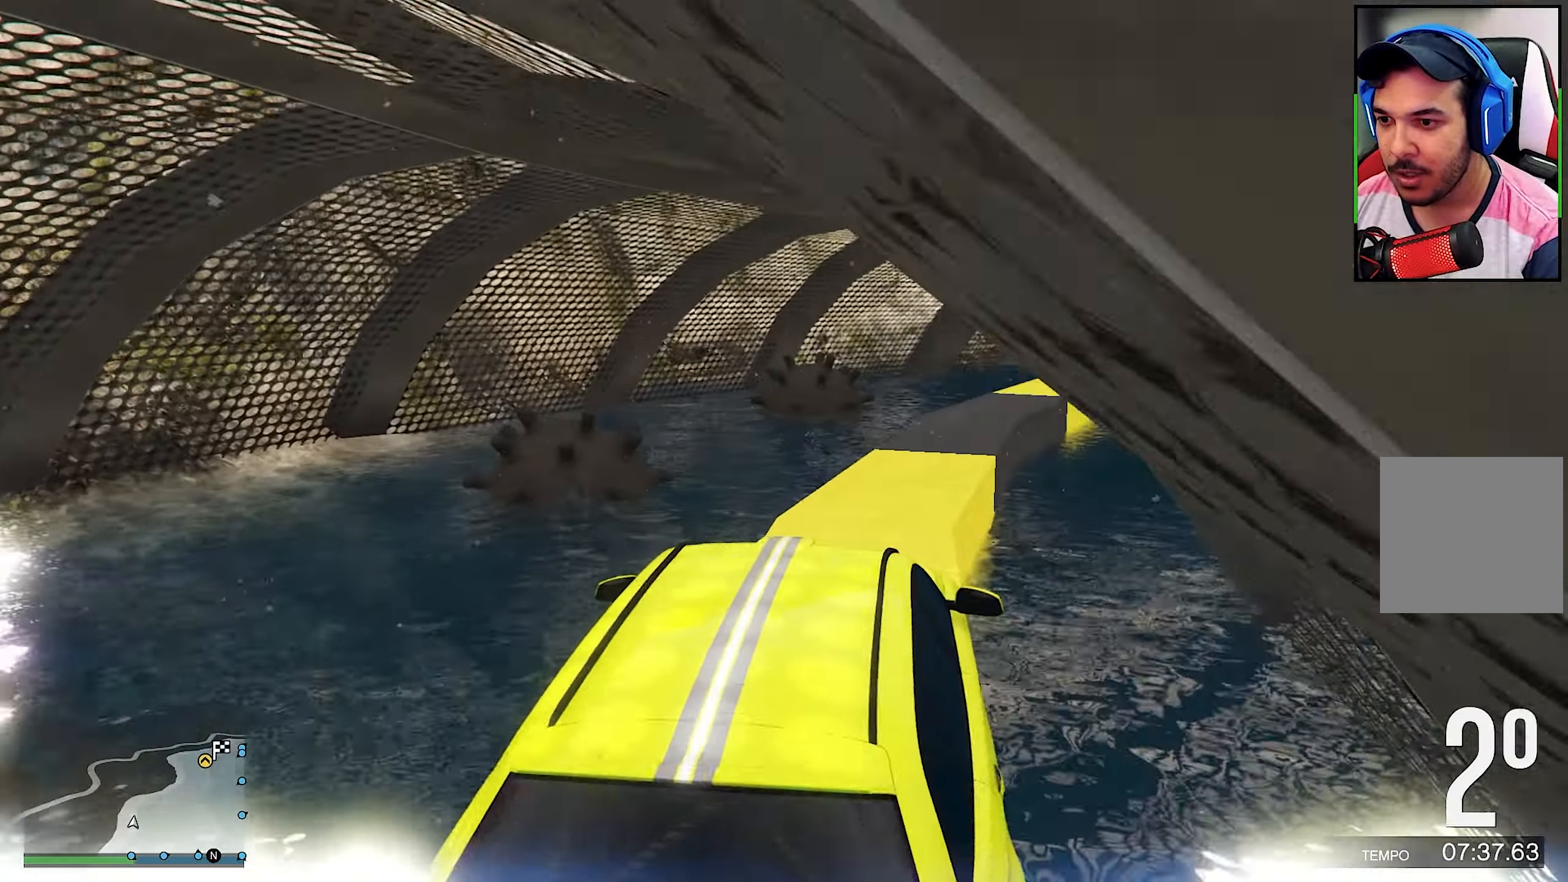
{"buttons": ["R2"], "left_stick": "center", "right_stick": "center", "events": [[283, "R2", "up"], [350, "R2", "down"]]}
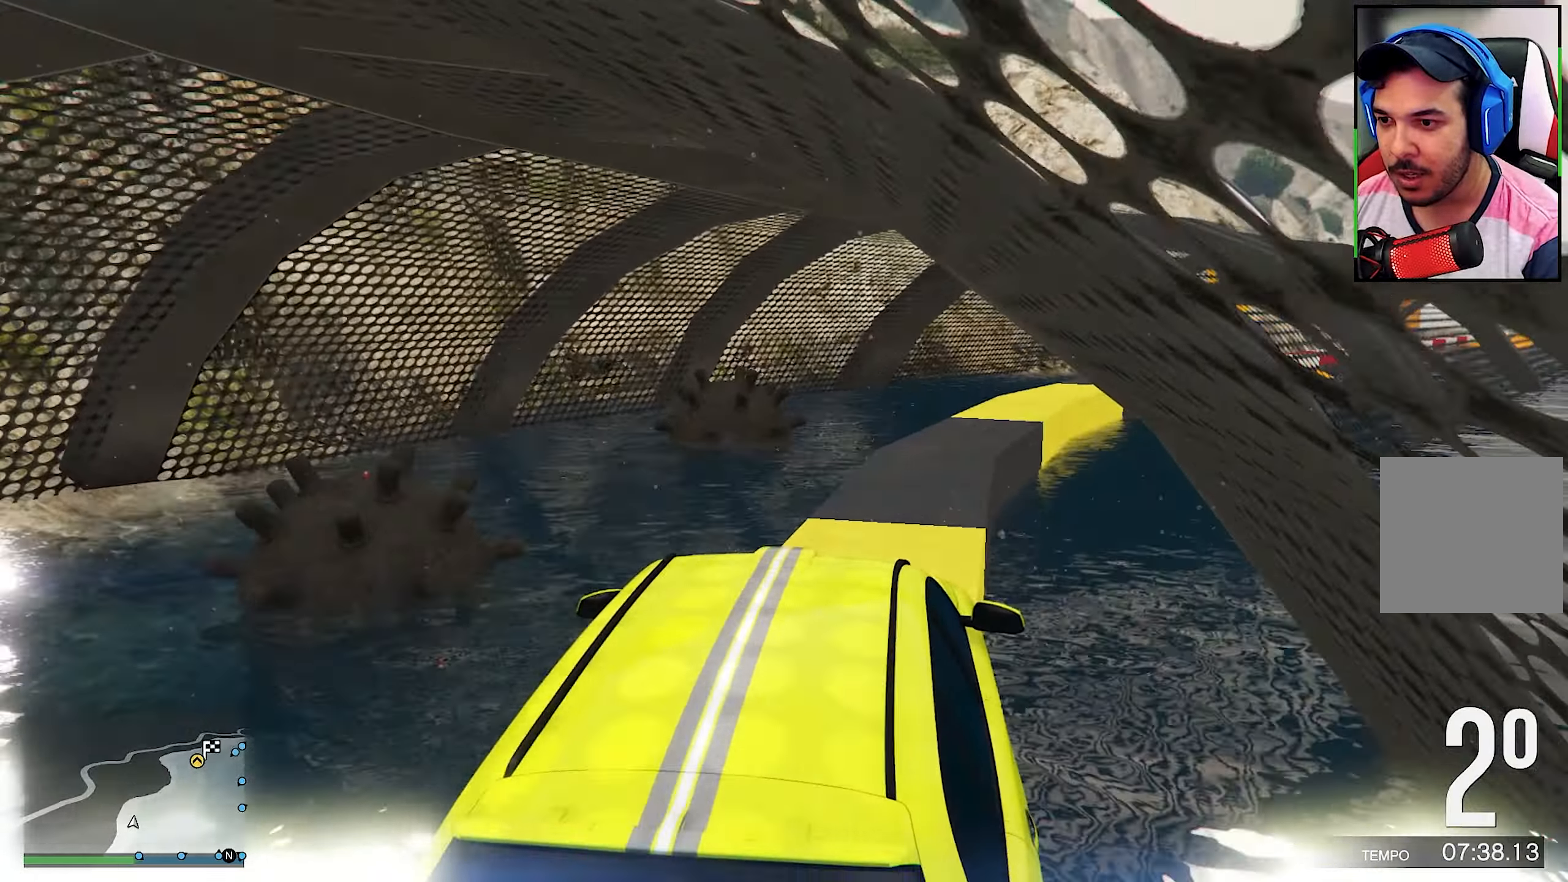
{"buttons": [], "left_stick": "right", "right_stick": "center", "events": [[117, "R2", "up"], [167, "R2", "down"], [450, "R2", "up"], [450, "left_stick", "right"]]}
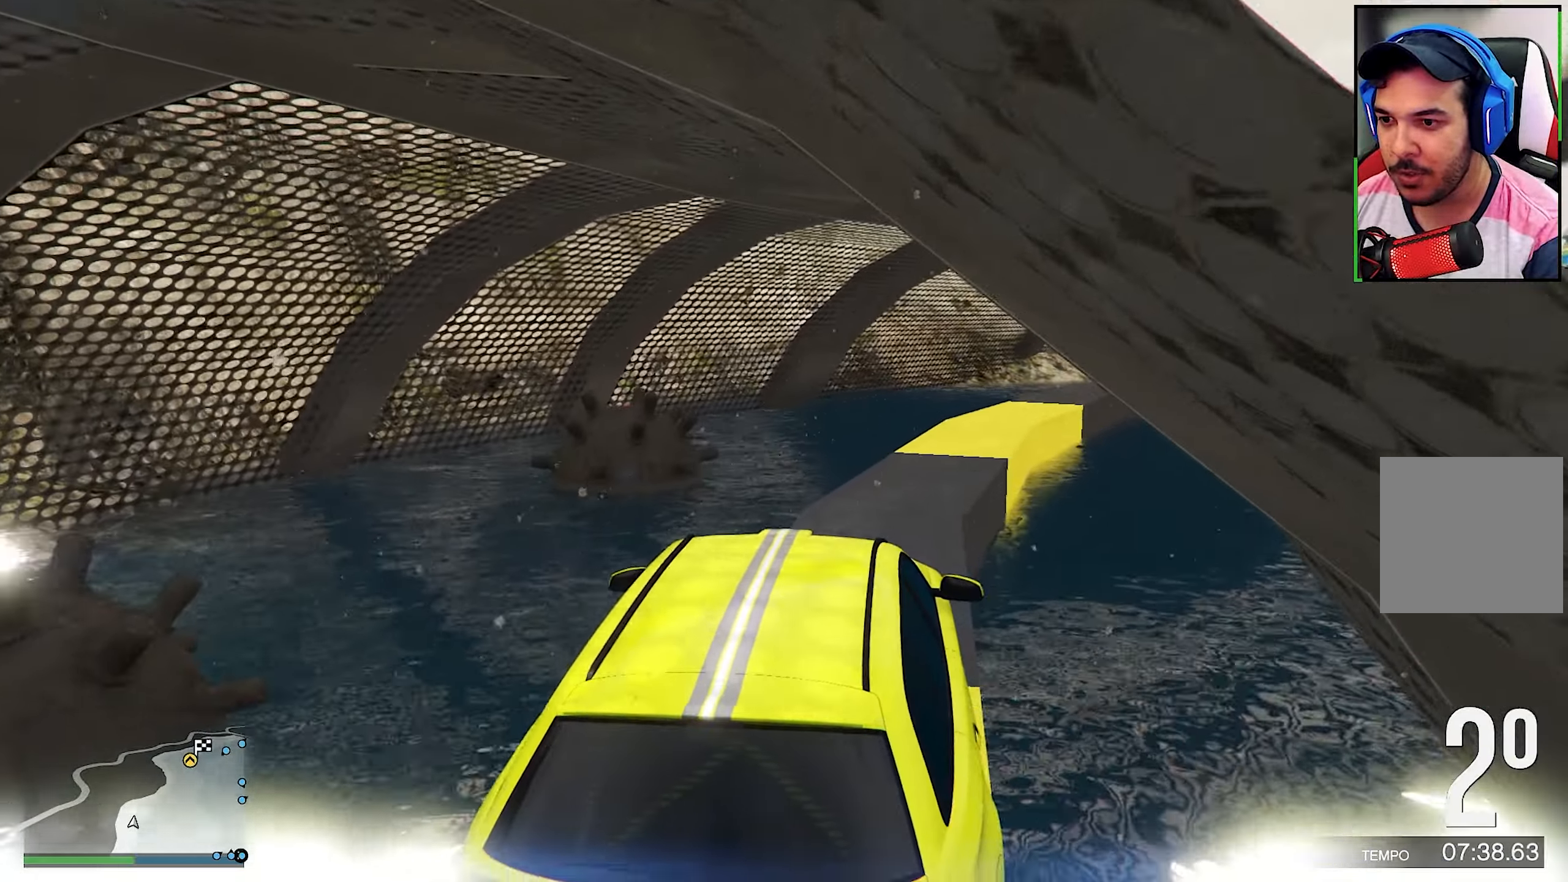
{"buttons": [], "left_stick": "center", "right_stick": "center", "events": [[67, "R2", "down"], [67, "left_stick", "center"], [300, "R2", "up"]]}
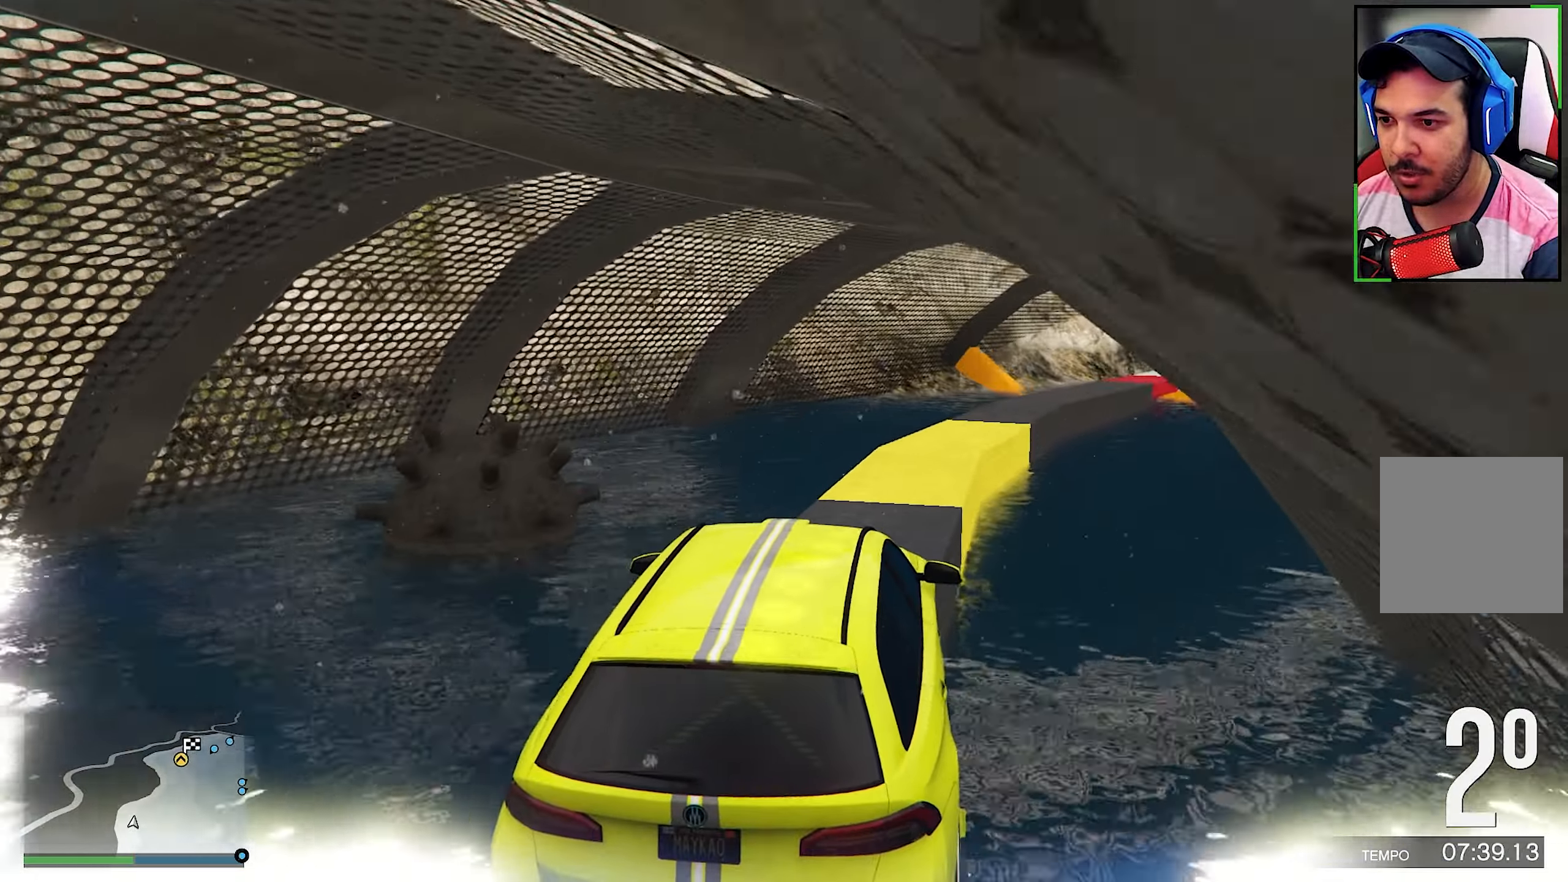
{"buttons": ["R2"], "left_stick": "center", "right_stick": "center", "events": [[50, "R2", "down"]]}
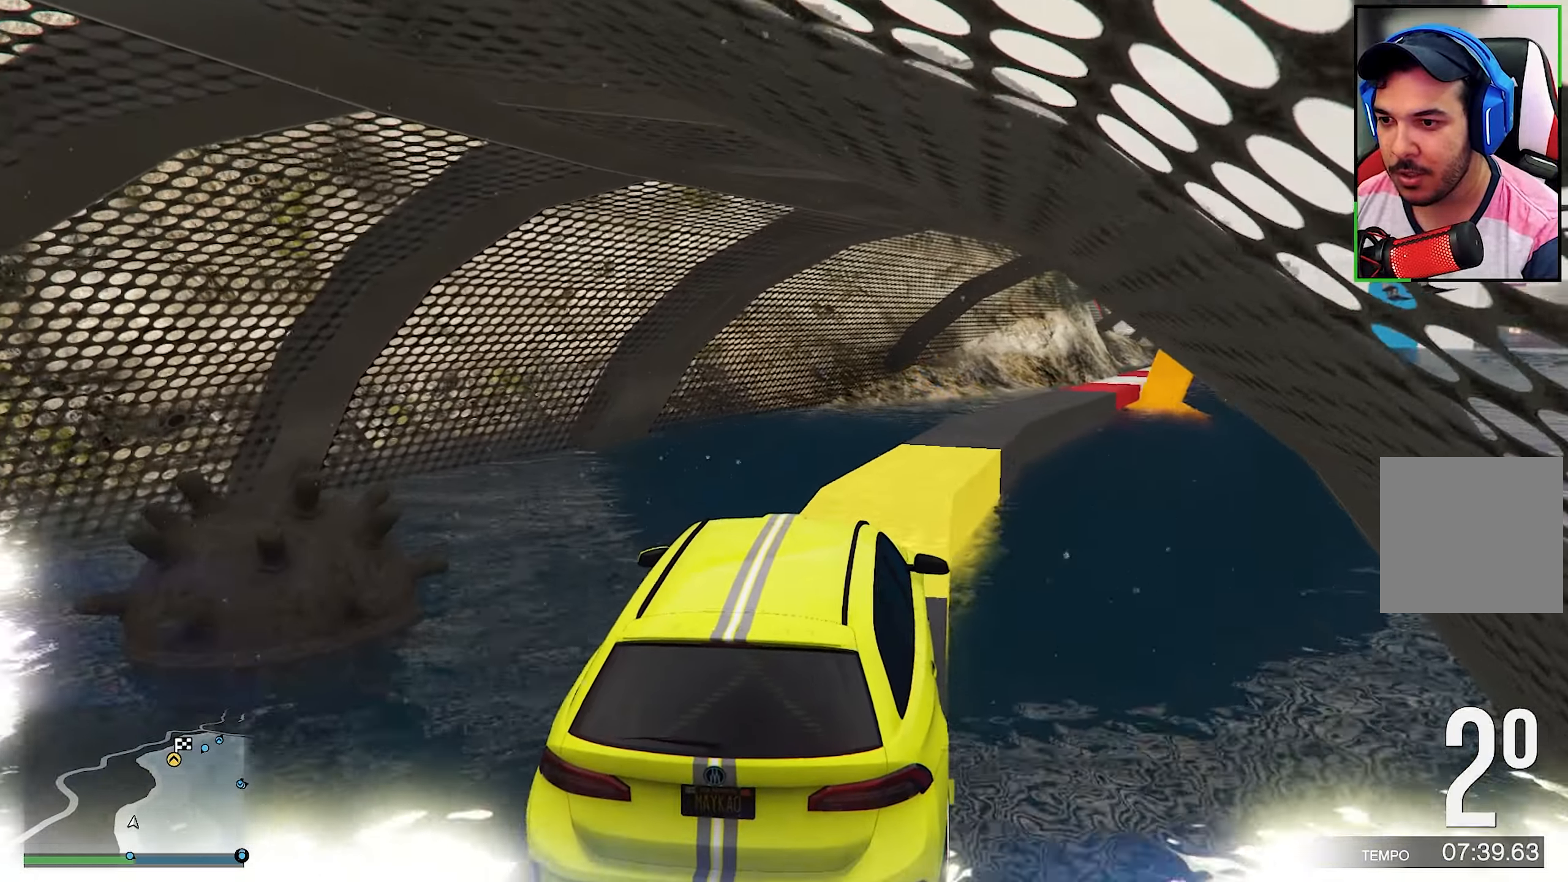
{"buttons": ["R2"], "left_stick": "center", "right_stick": "center", "events": [[33, "R2", "up"], [284, "R2", "down"]]}